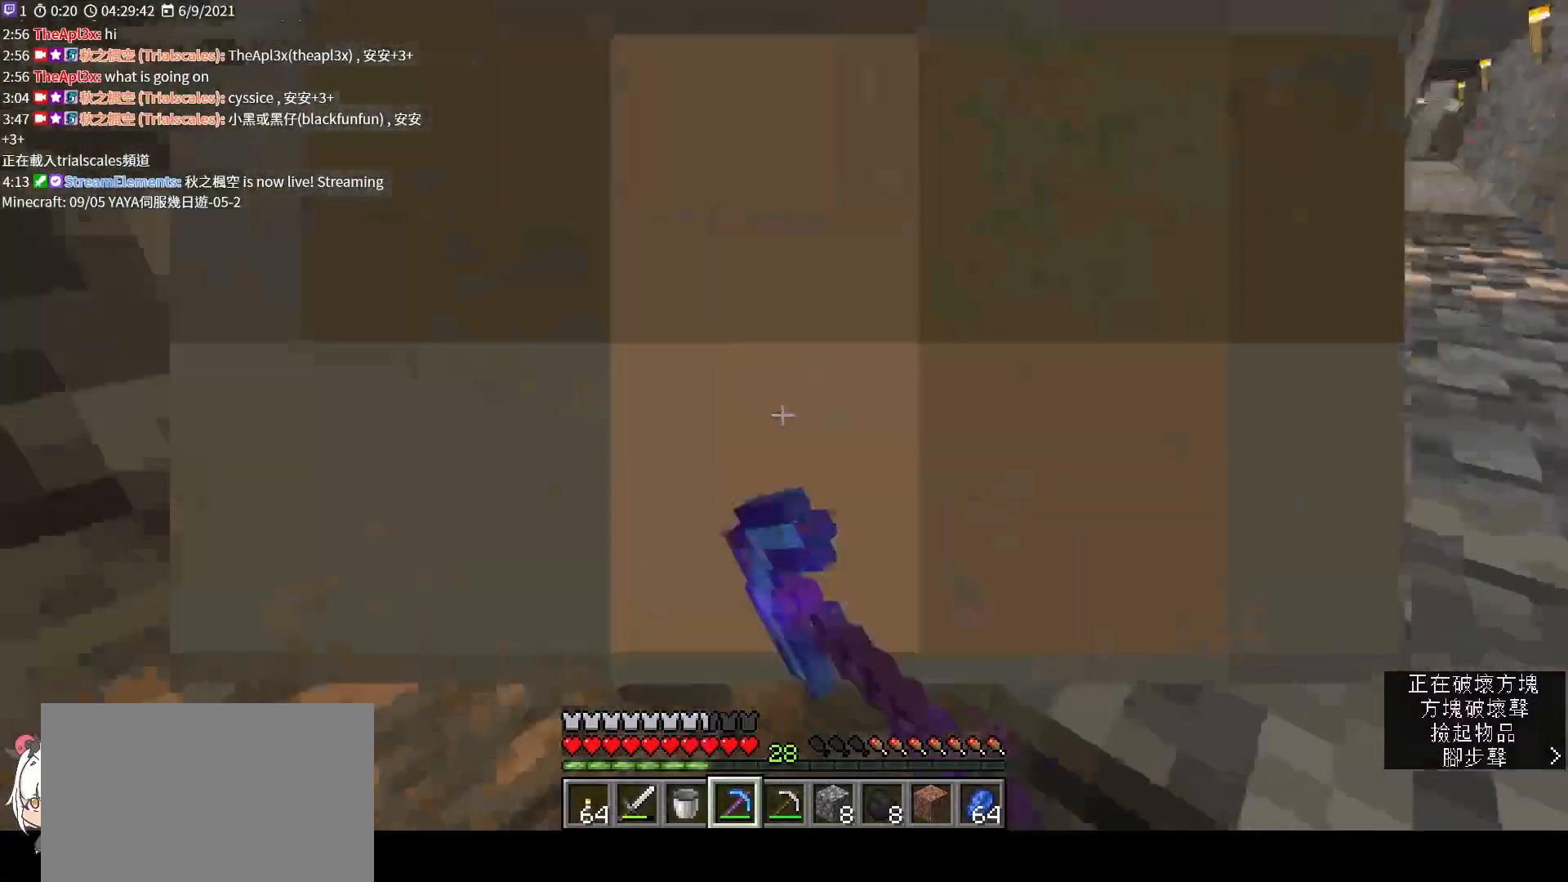
Gameplay with keyboard and mouse; each line is a JSON object with the keys and mouse buttons held at the frame after it. "events" lists presses ("down") and releases ("up") of "a", "c", "ctrl", "d", "e", "f", "q", "r", "s", "shift", "space", "tab", "v", "w", "x", "z", "mouse_left", "mouse_wheel", "mouse_right", "mouse_mb4" and "mouse_mb5" between this image and that frame as [ms after this image, input, new state], when the widget could be followed in between. "mouse_left", "mouse_wheel", "mouse_right", "mouse_mb4", "mouse_mb5" = the "left", "wheel", "right", "mb4", "mb5" buttons of the "mouse" list. No other keys are recorded. Fast repeated clicks can show as one long hold. "wheel" means that the mouse wheel is clicked or scrolled. Not read: mouse_move.
{"keys": ["shift"], "mouse": ["left"], "events": []}
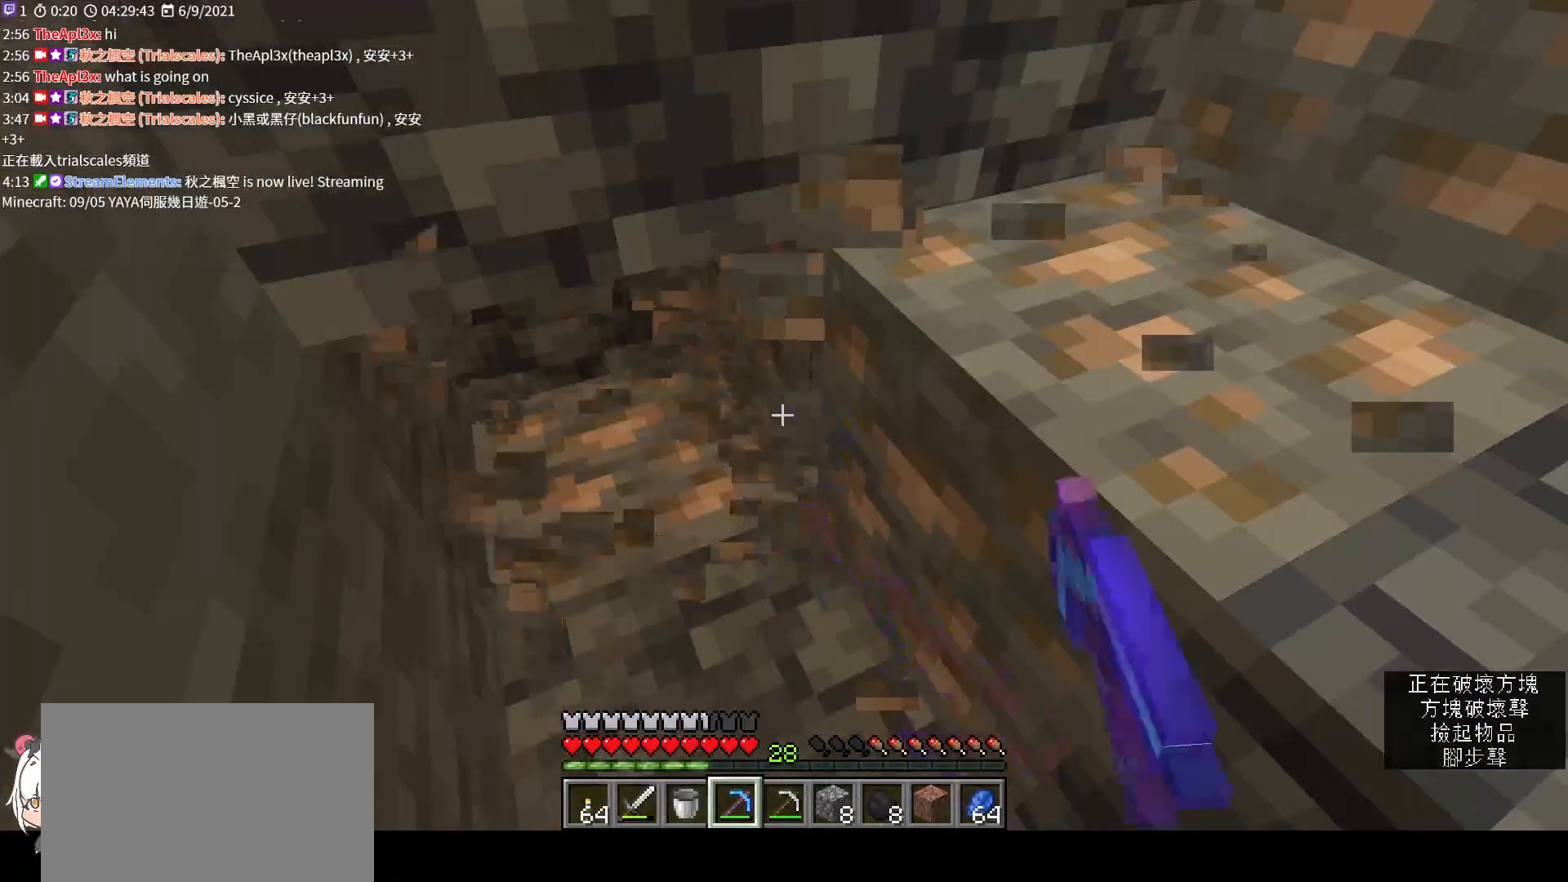
{"keys": ["shift"], "mouse": ["left"], "events": [[233, "a", "down"], [367, "a", "up"]]}
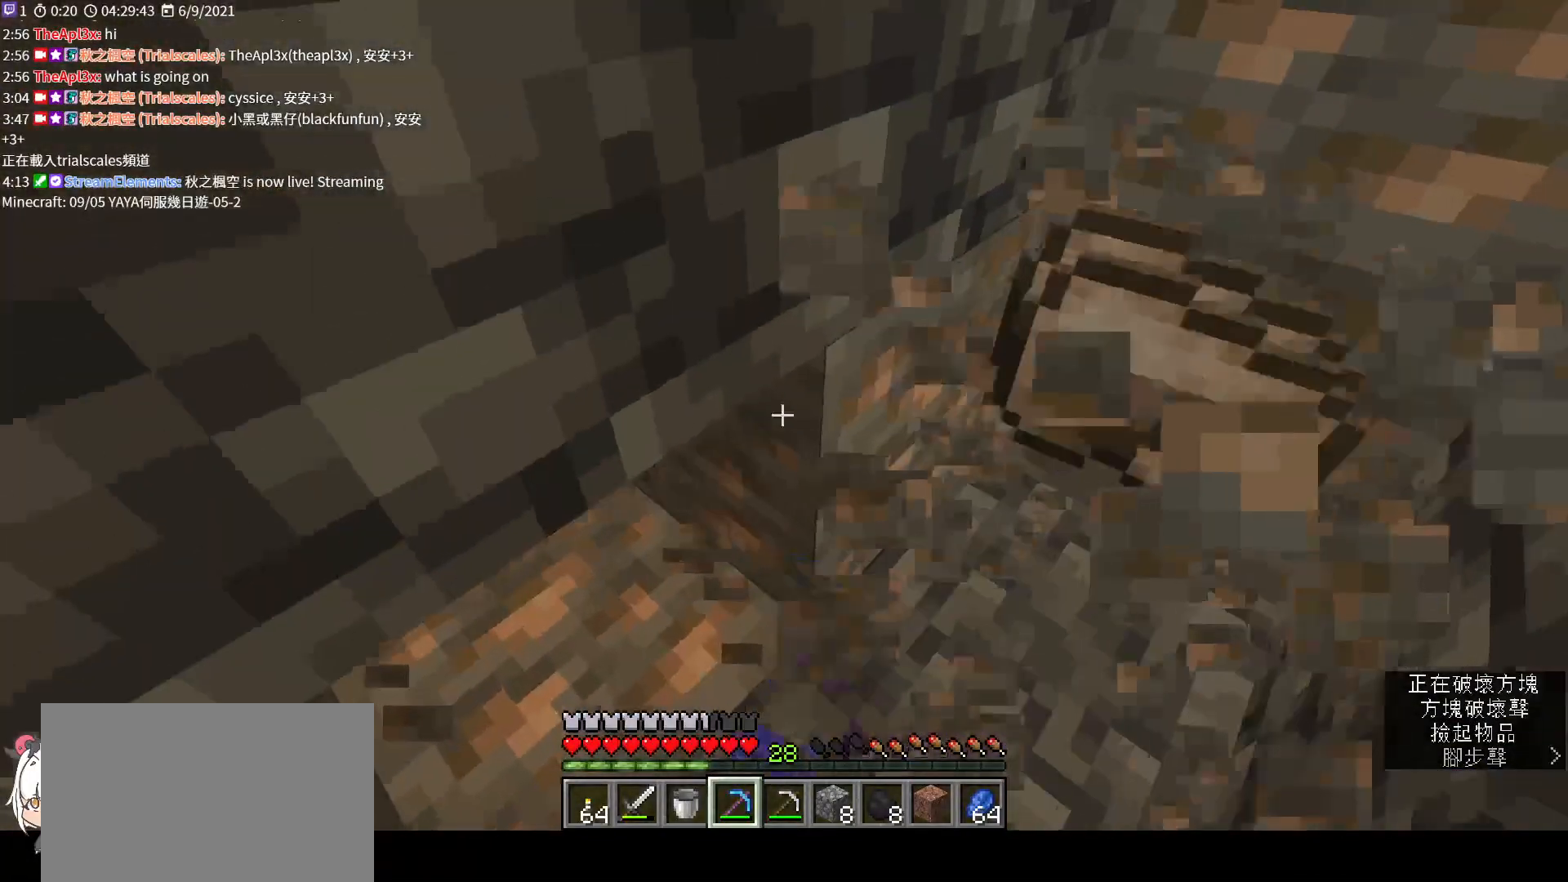
{"keys": ["shift"], "mouse": ["left"], "events": []}
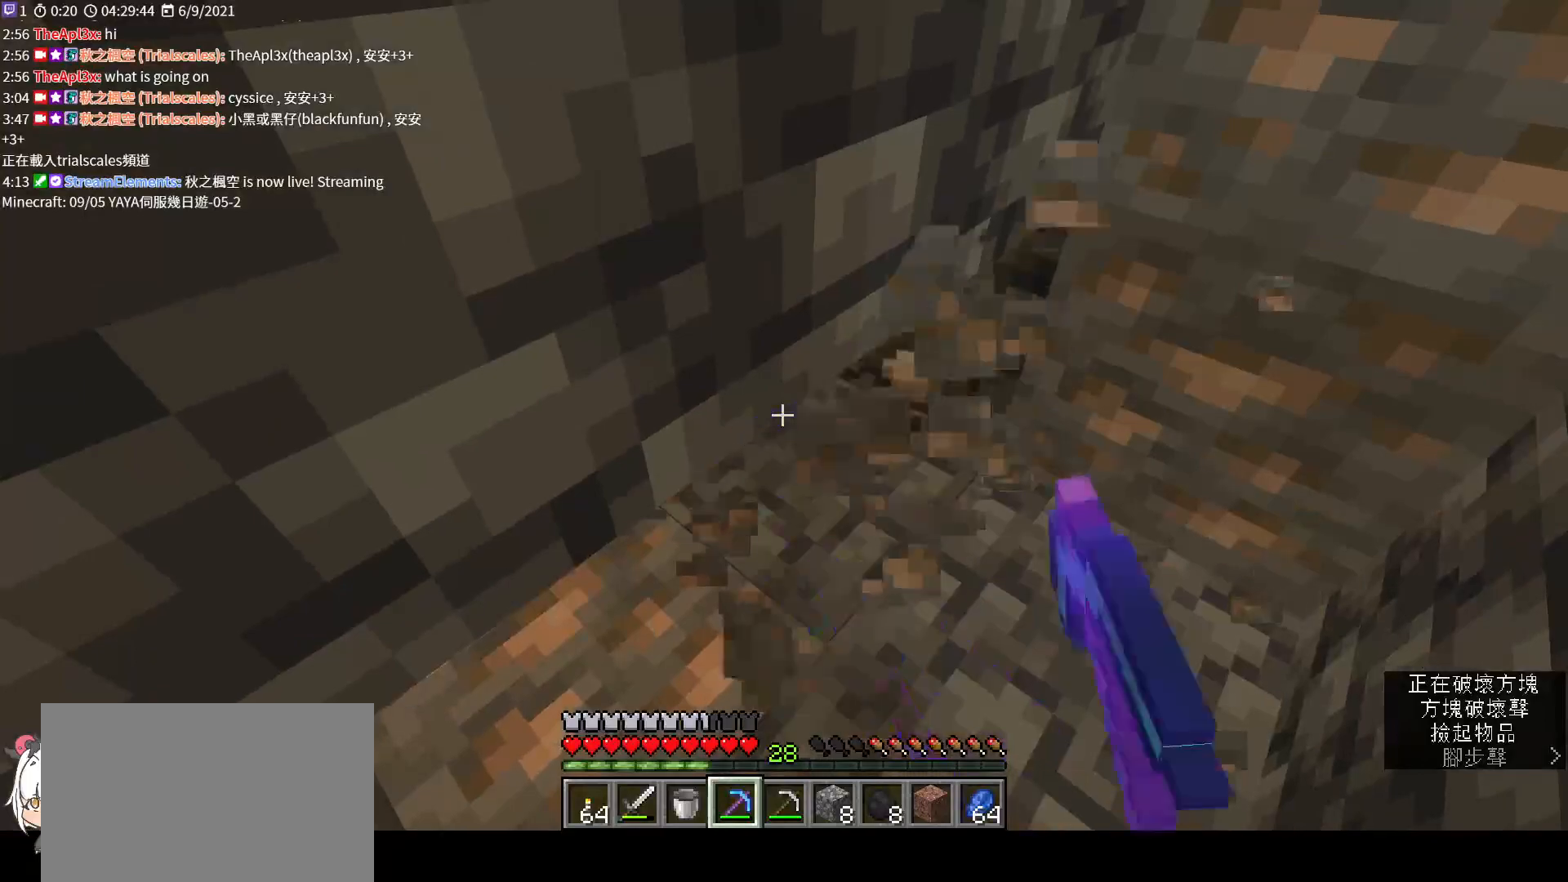
{"keys": ["shift"], "mouse": ["left"], "events": []}
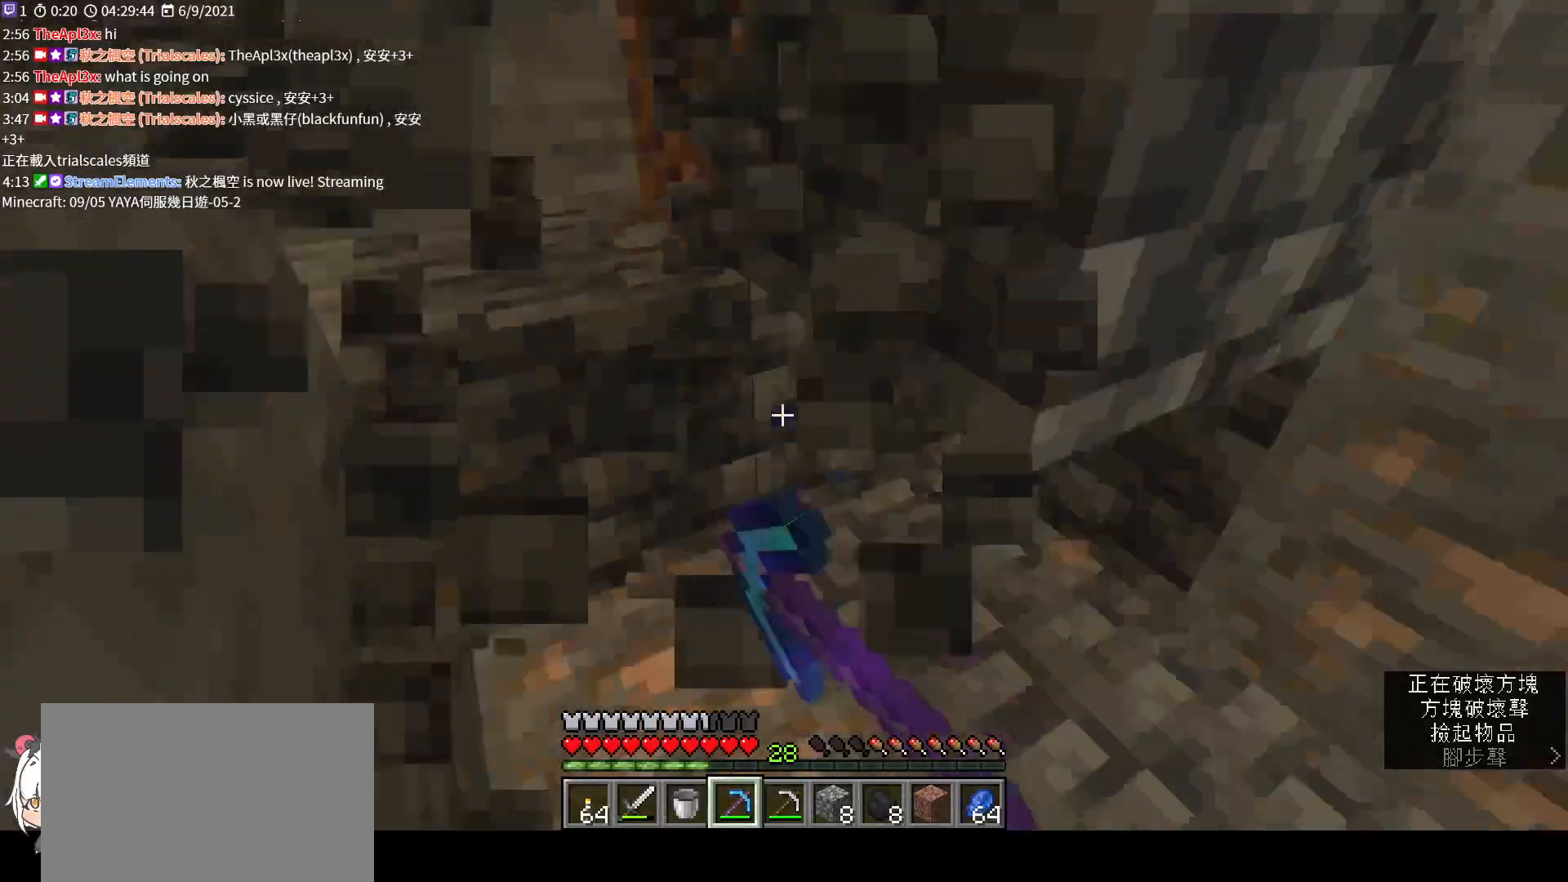
{"keys": ["shift", "w"], "mouse": [], "events": [[33, "a", "down"], [167, "a", "up"], [400, "w", "down"], [500, "mouse_left", "up"]]}
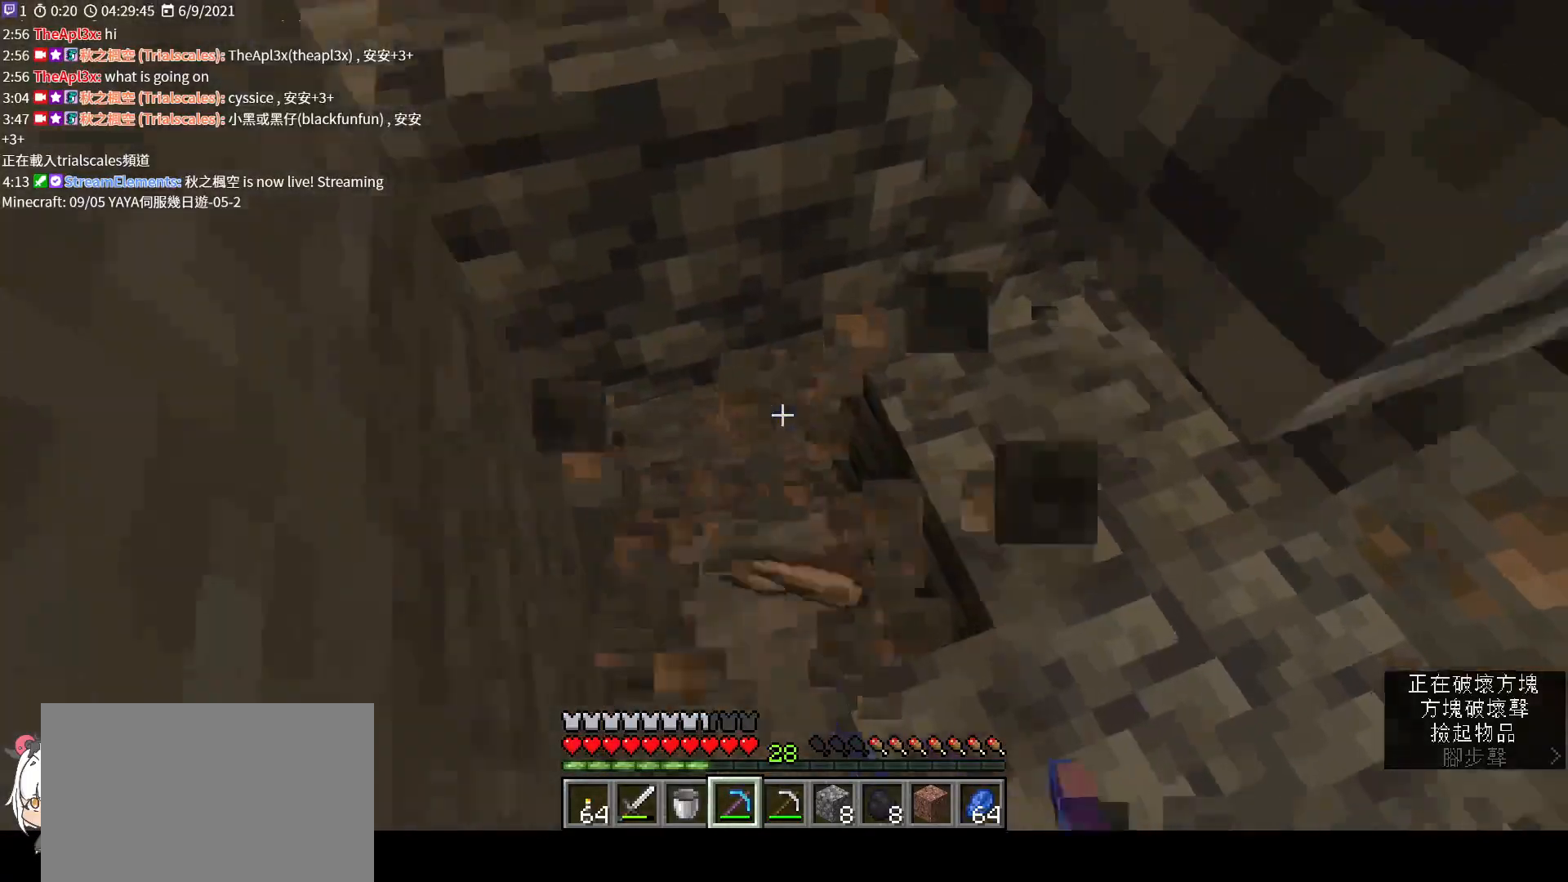
{"keys": ["s", "shift", "space"], "mouse": [], "events": [[200, "w", "up"], [433, "s", "down"], [500, "space", "down"]]}
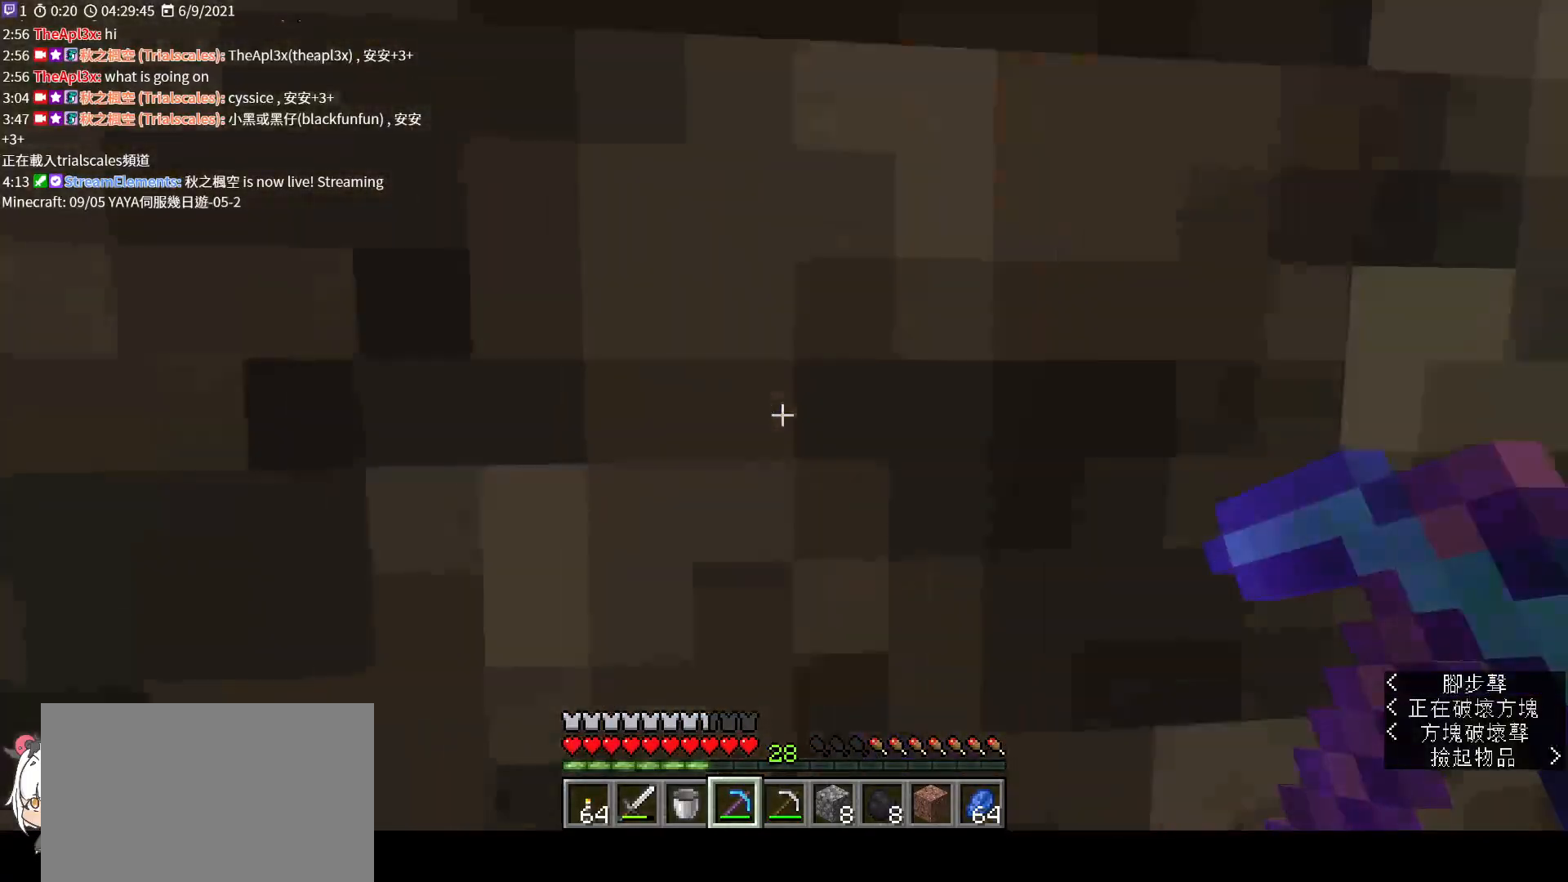
{"keys": ["d", "shift"], "mouse": [], "events": [[267, "space", "up"], [433, "d", "down"], [467, "s", "up"]]}
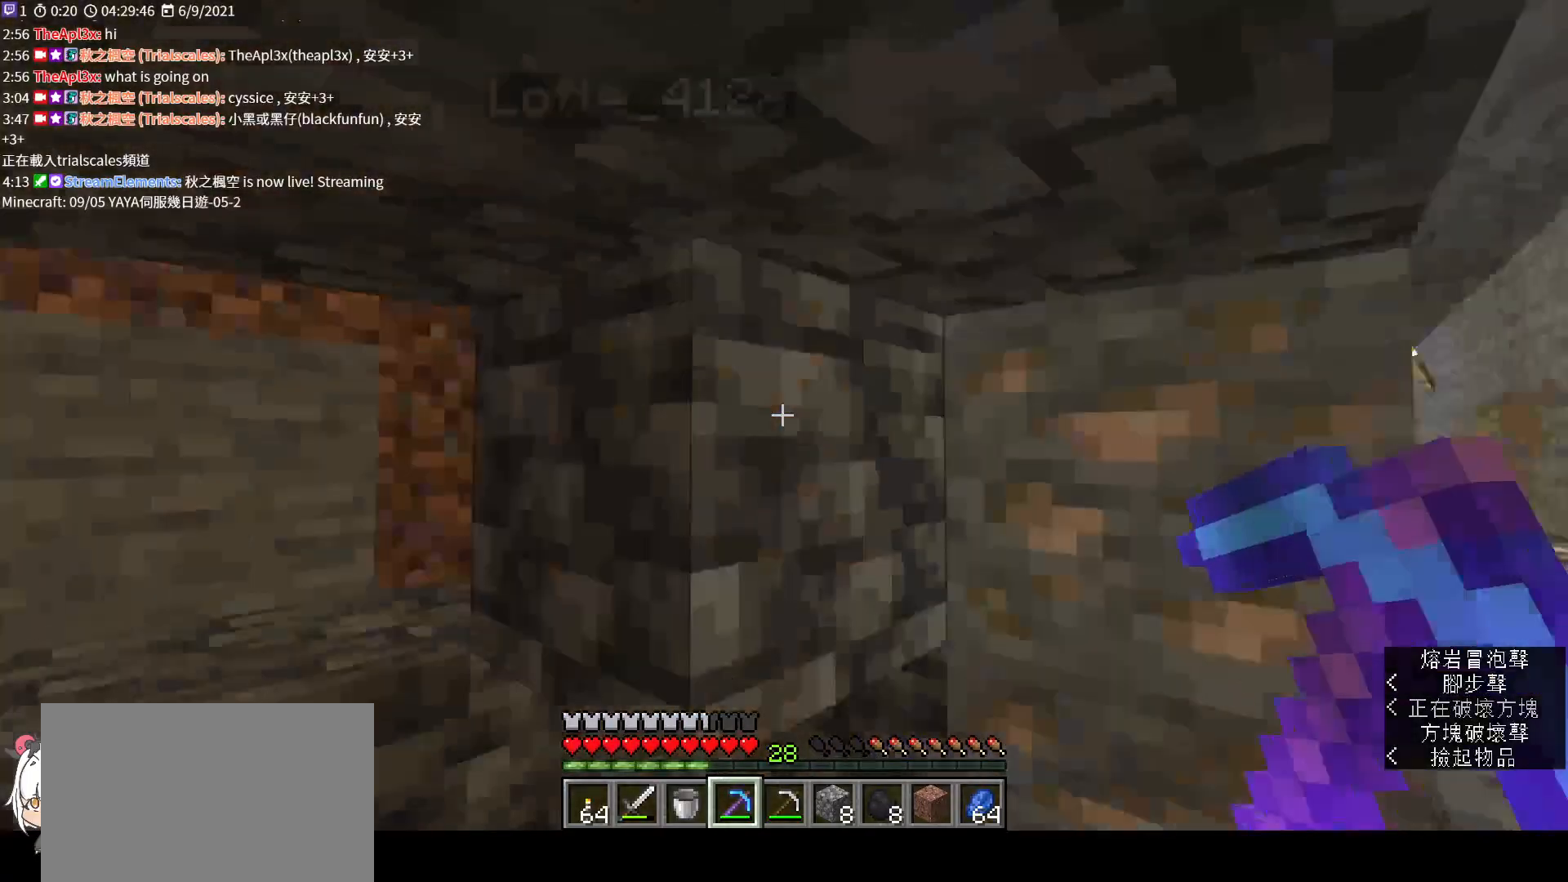
{"keys": ["shift"], "mouse": ["left"], "events": [[33, "d", "up"], [233, "w", "down"], [333, "w", "up"], [433, "mouse_left", "down"]]}
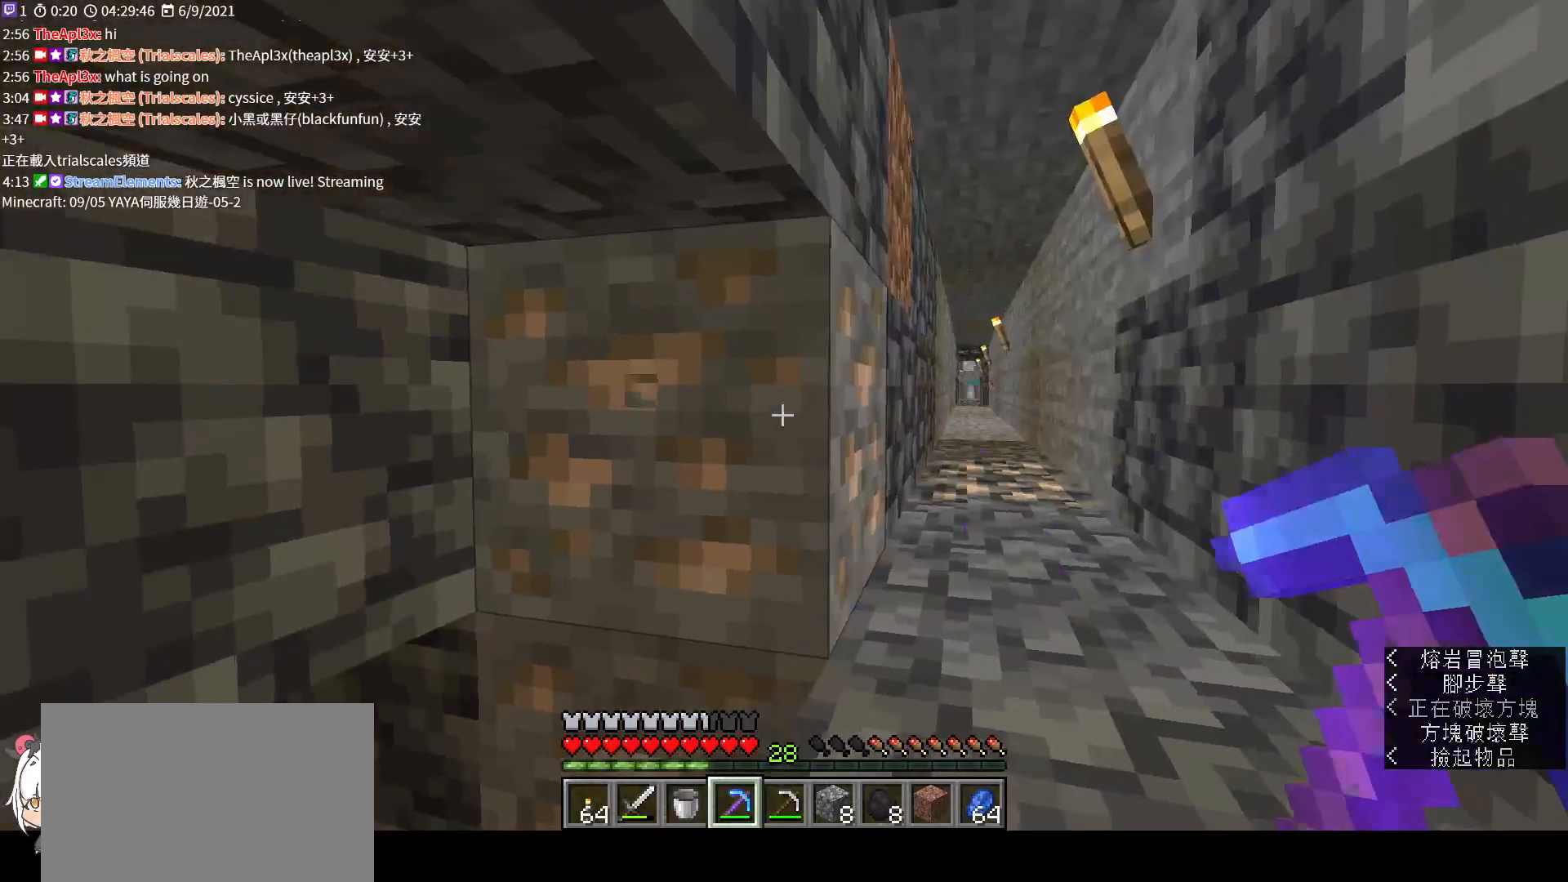
{"keys": ["shift", "w"], "mouse": ["left"], "events": [[100, "a", "down"], [267, "a", "up"], [400, "w", "down"]]}
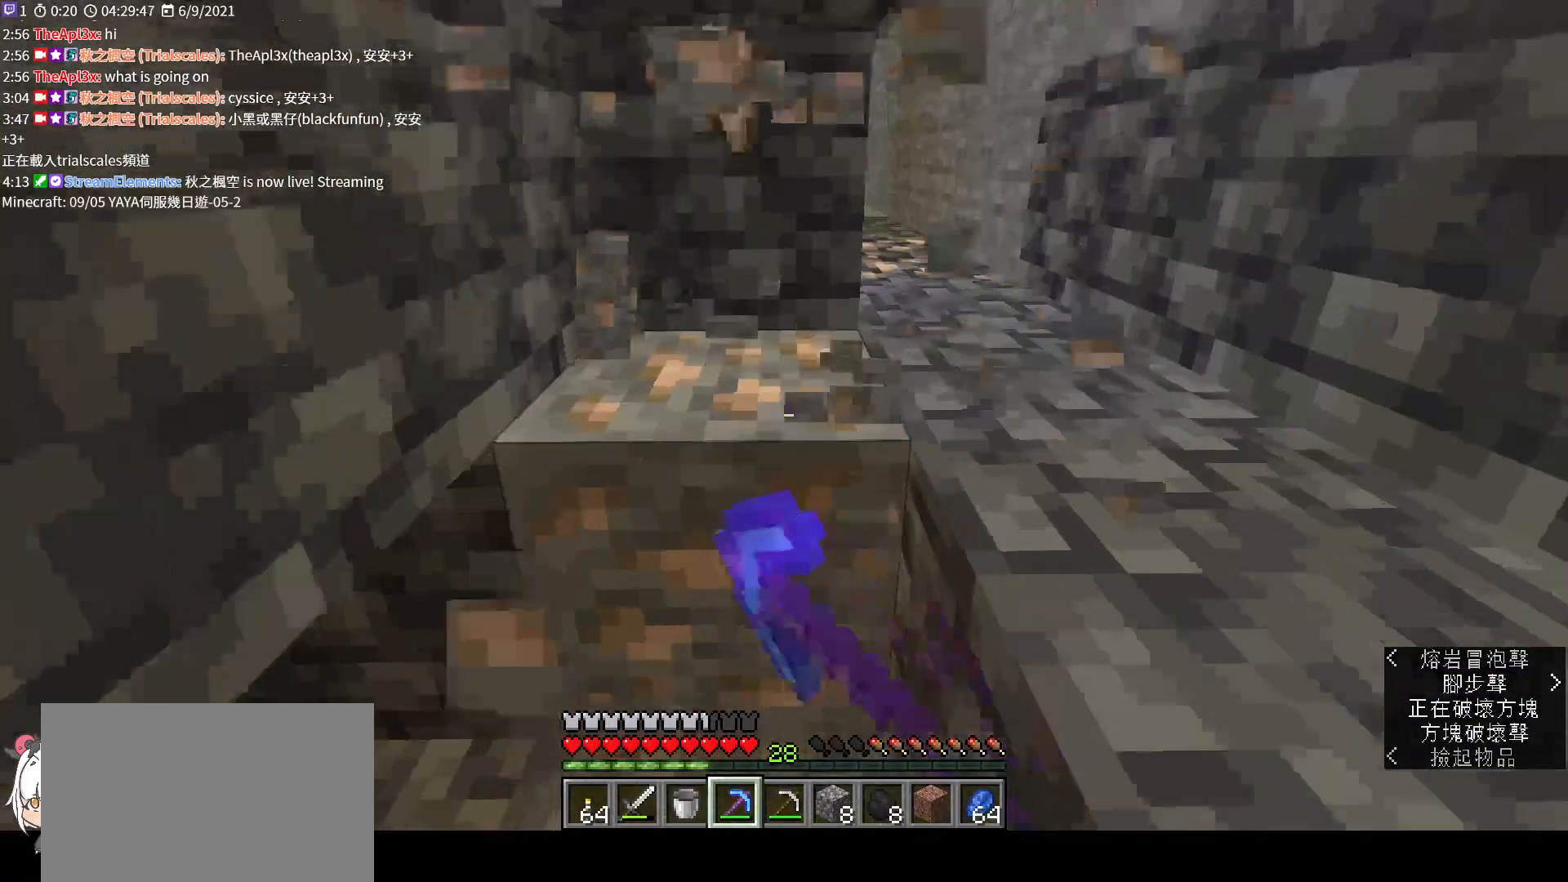
{"keys": ["shift"], "mouse": ["left"], "events": [[200, "w", "up"], [367, "a", "down"], [467, "a", "up"]]}
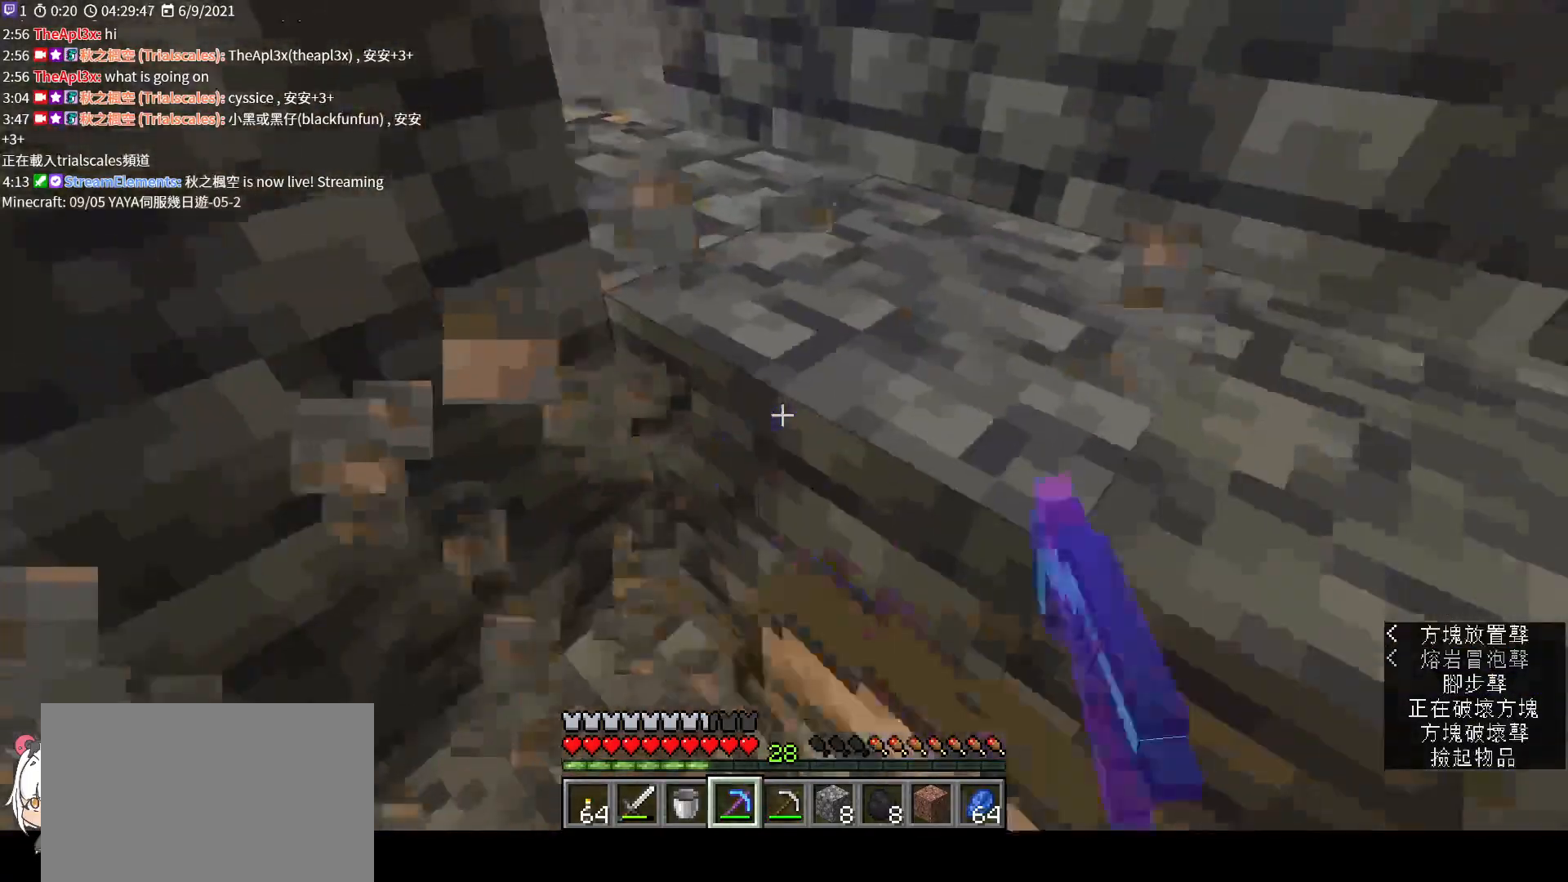
{"keys": ["d", "shift", "w"], "mouse": [], "events": [[100, "w", "down"], [400, "d", "down"], [400, "mouse_left", "up"]]}
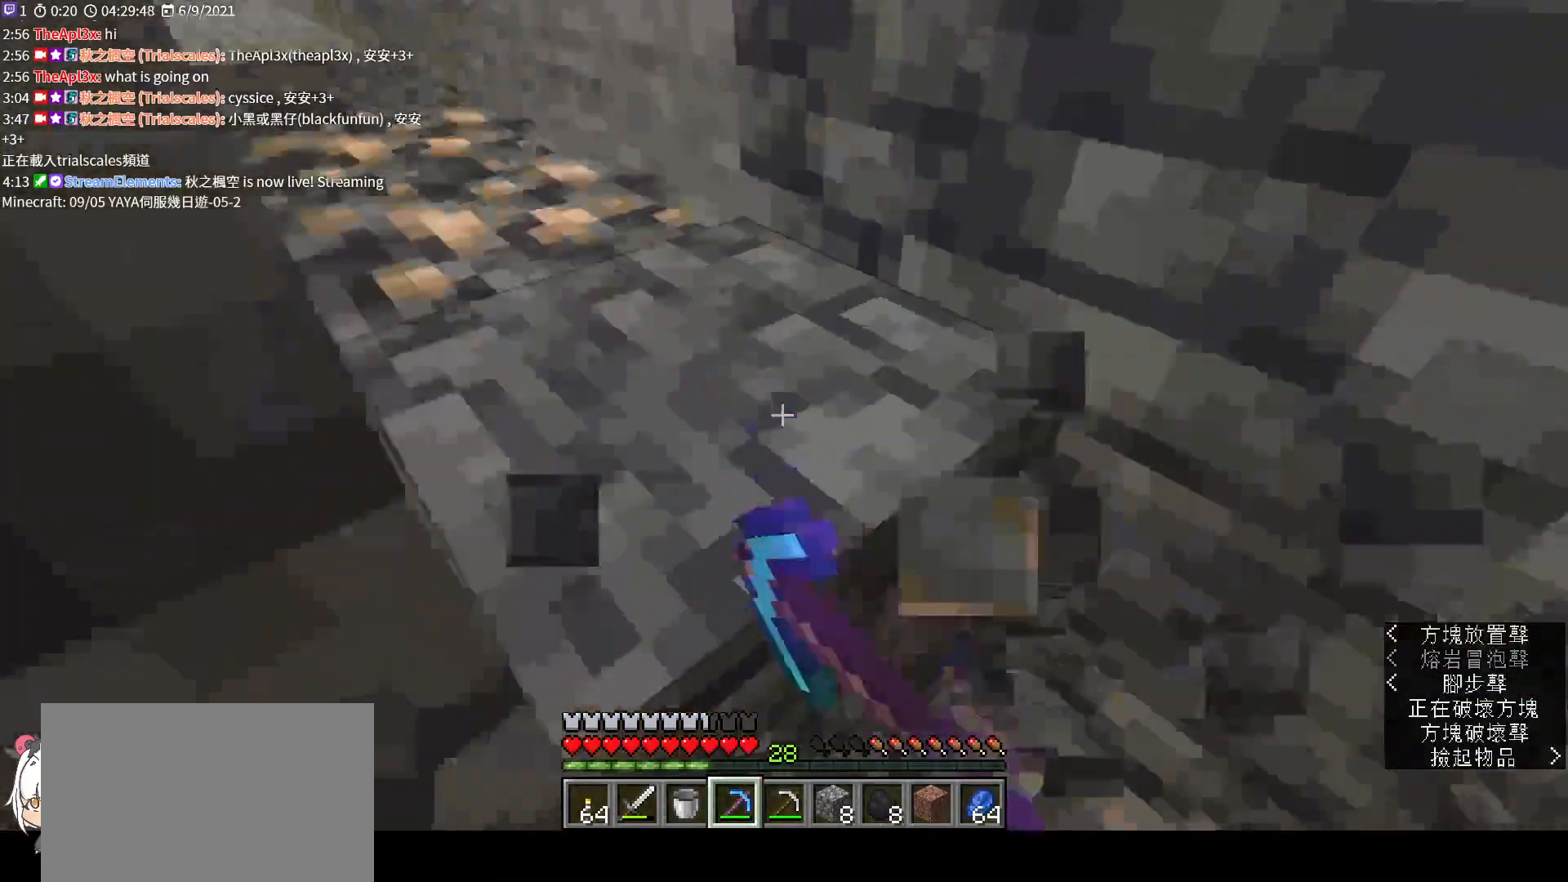
{"keys": ["shift", "w"], "mouse": ["left"], "events": [[167, "d", "up"], [200, "space", "down"], [333, "space", "up"], [500, "mouse_left", "down"]]}
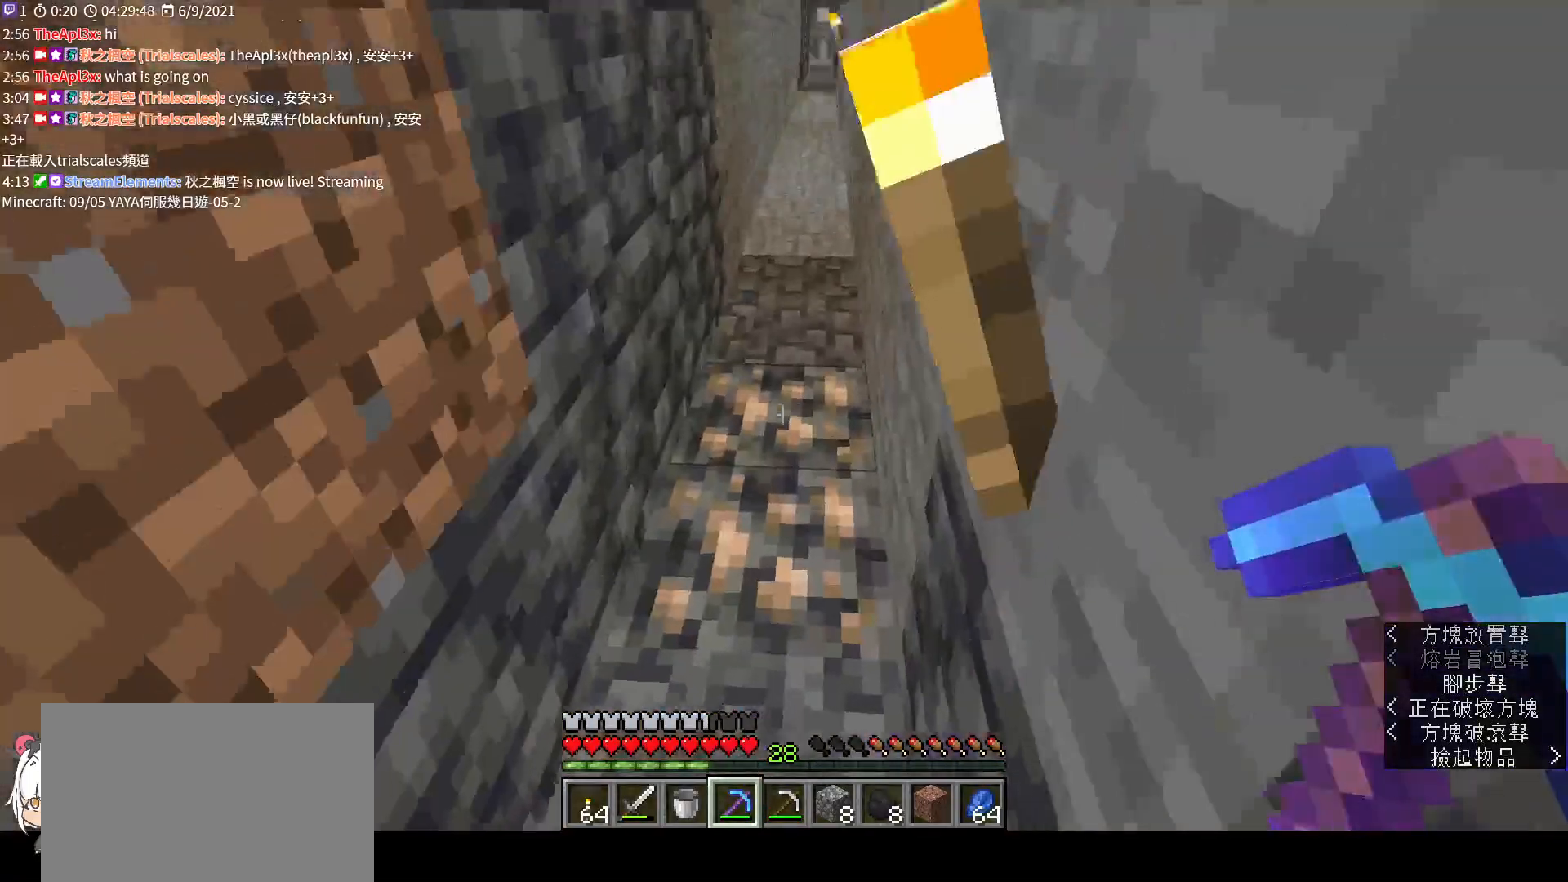
{"keys": ["shift"], "mouse": ["left"], "events": [[300, "w", "up"]]}
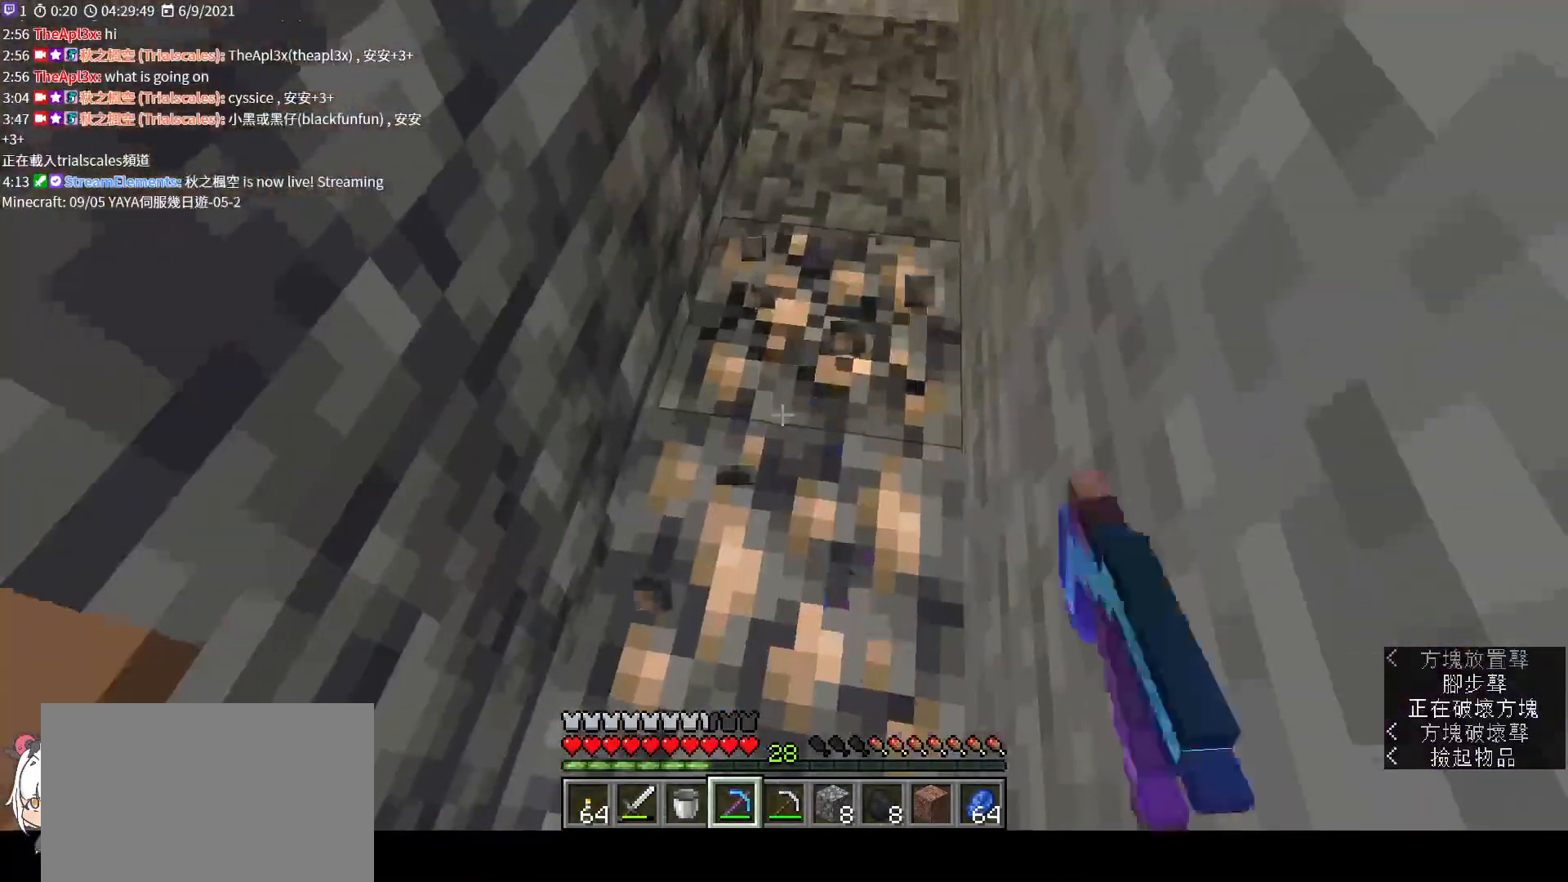
{"keys": ["shift"], "mouse": ["left"], "events": []}
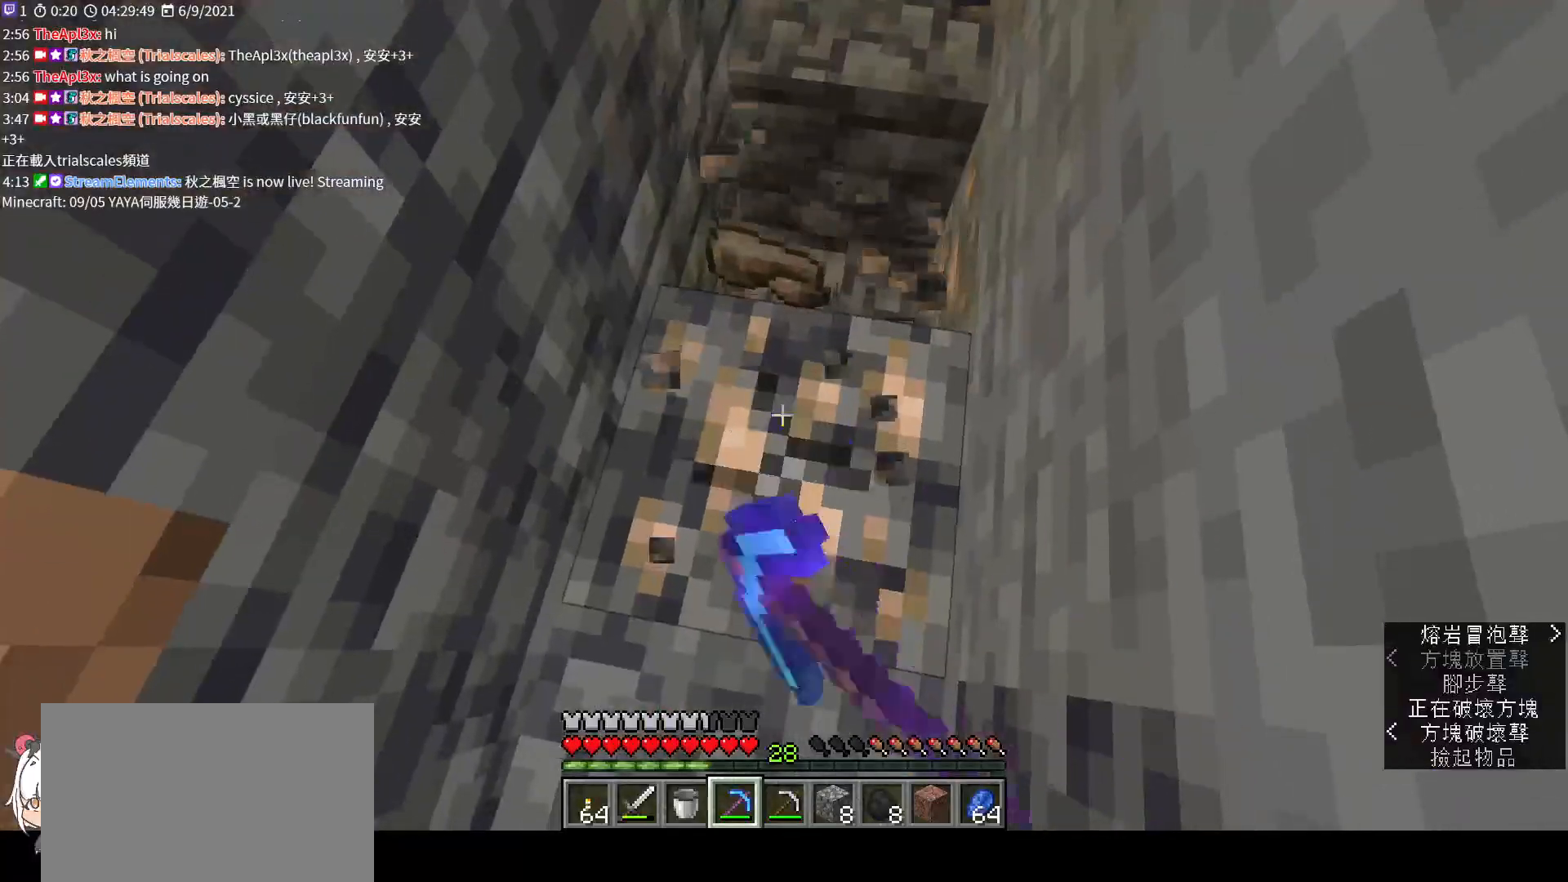
{"keys": ["a", "shift"], "mouse": [], "events": [[200, "w", "down"], [300, "mouse_left", "up"], [433, "a", "down"], [433, "w", "up"]]}
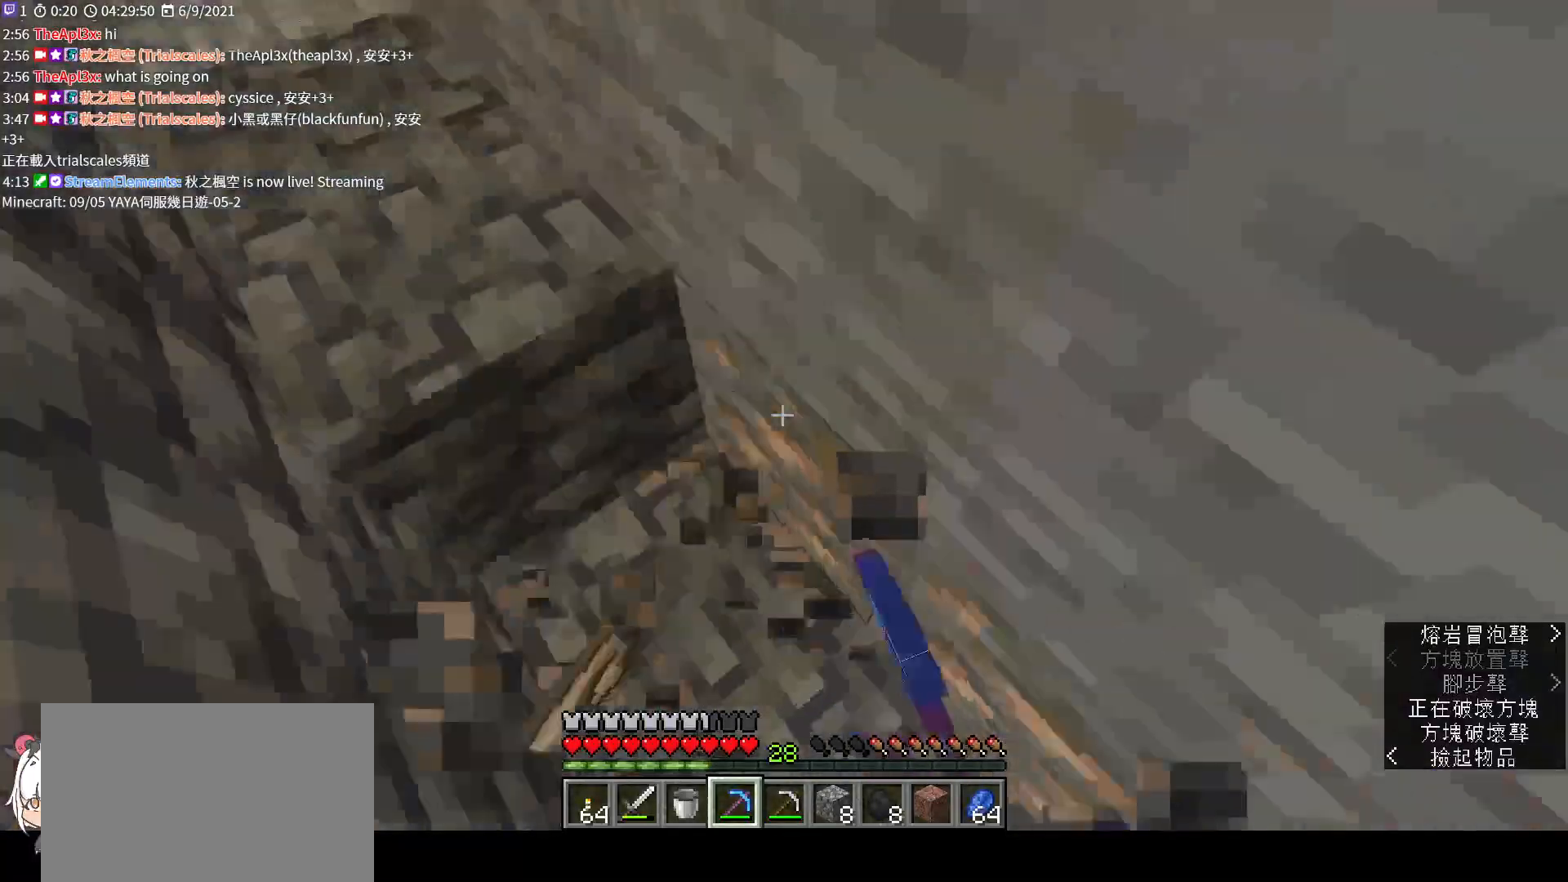
{"keys": ["shift"], "mouse": ["left"], "events": [[33, "mouse_left", "down"], [100, "a", "up"]]}
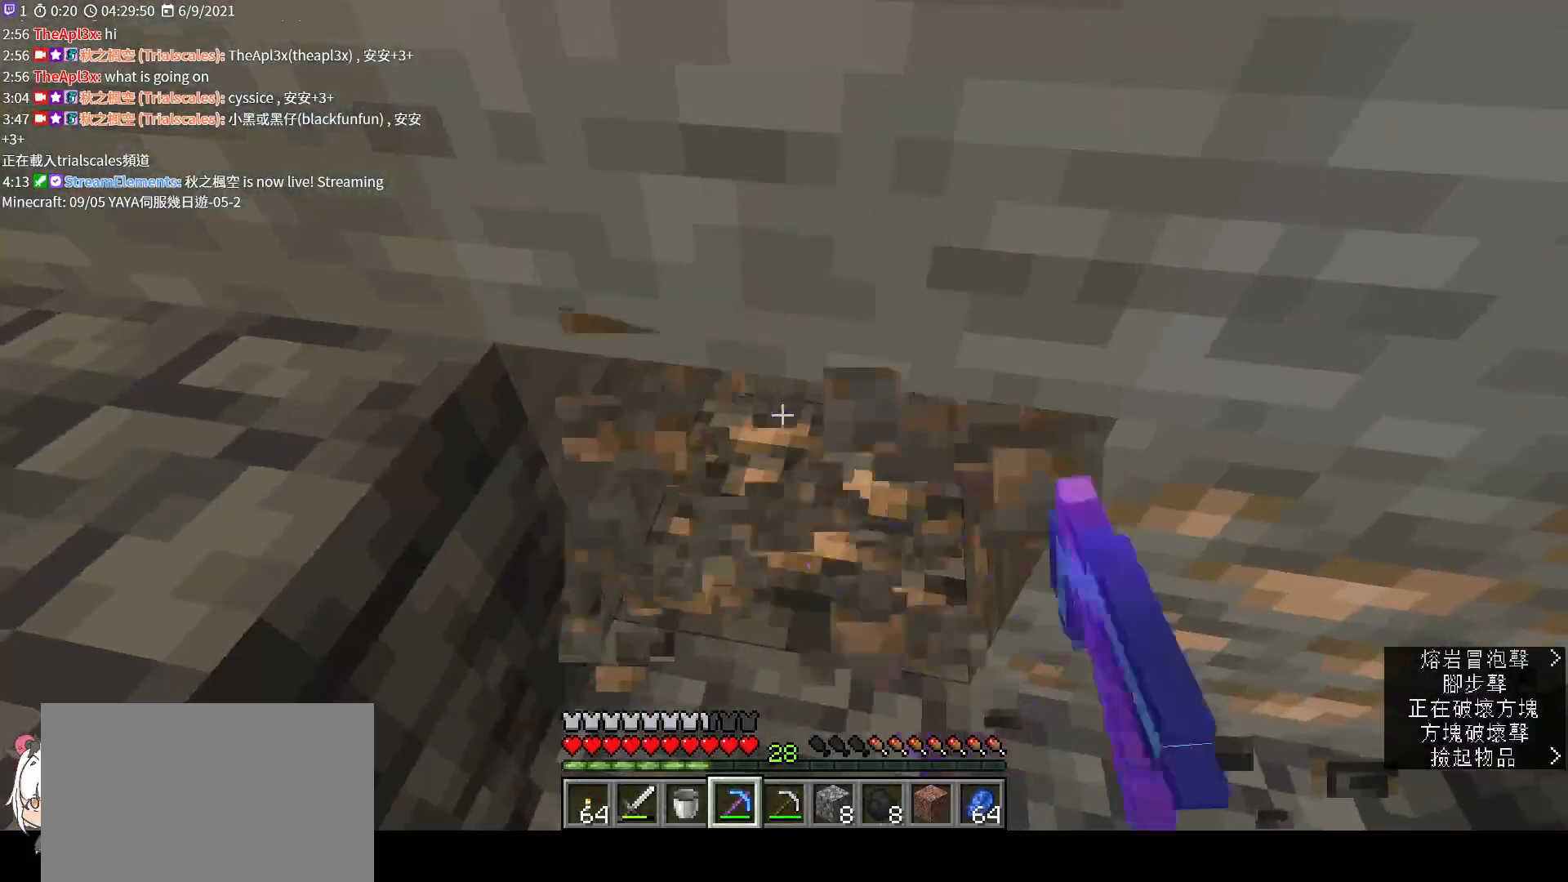
{"keys": ["shift"], "mouse": ["left"], "events": [[133, "a", "down"], [233, "a", "up"]]}
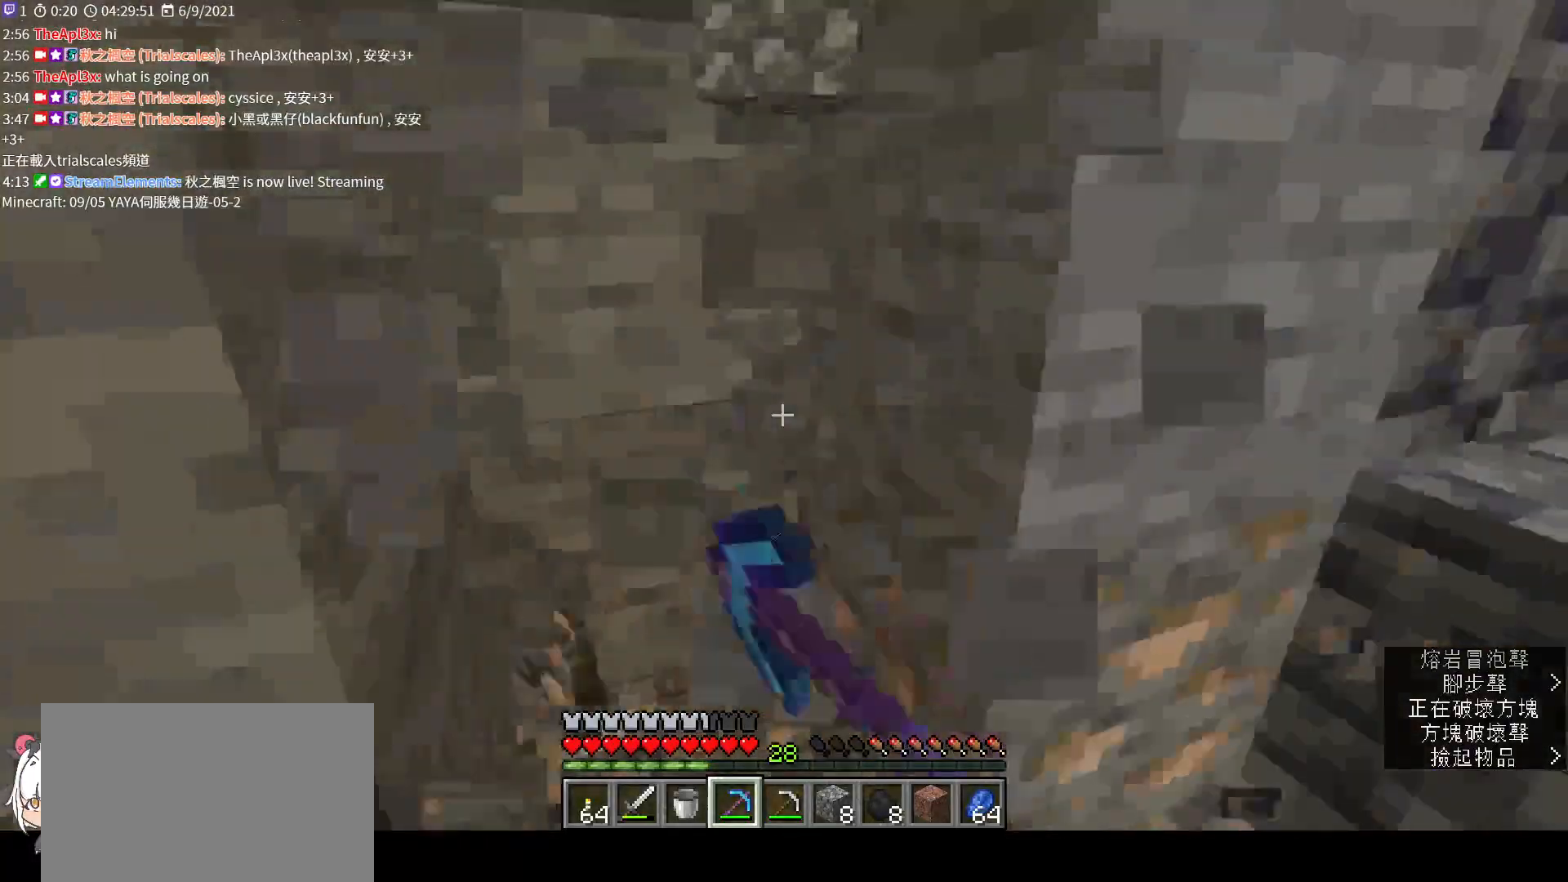
{"keys": ["shift"], "mouse": ["left"], "events": [[33, "w", "down"], [167, "w", "up"], [333, "d", "down"], [467, "d", "up"]]}
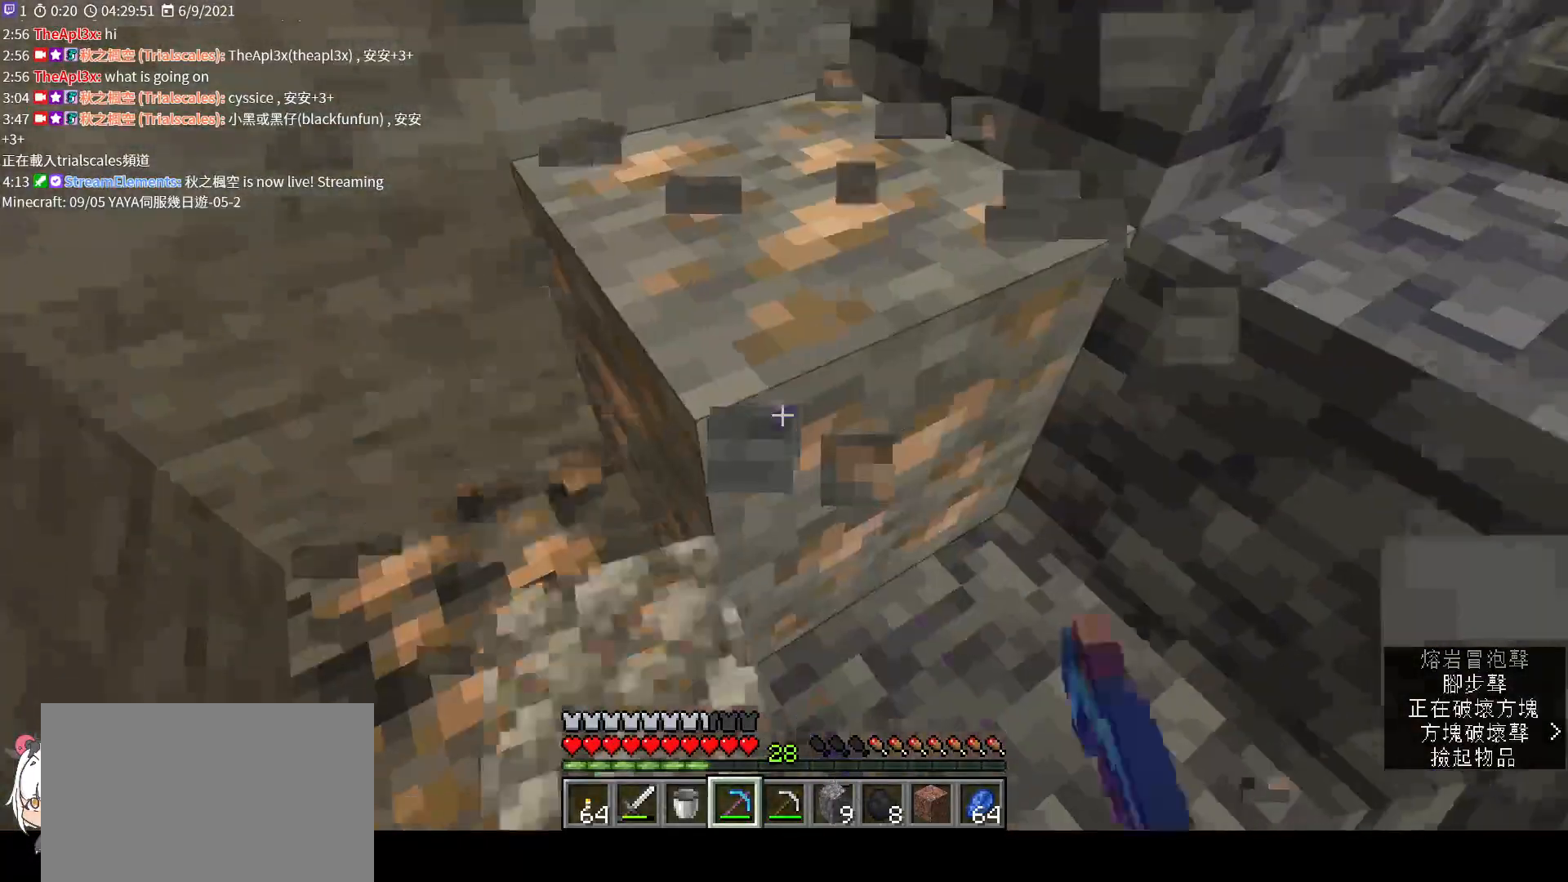
{"keys": ["a", "shift"], "mouse": ["left"], "events": [[100, "w", "down"], [267, "w", "up"], [500, "a", "down"]]}
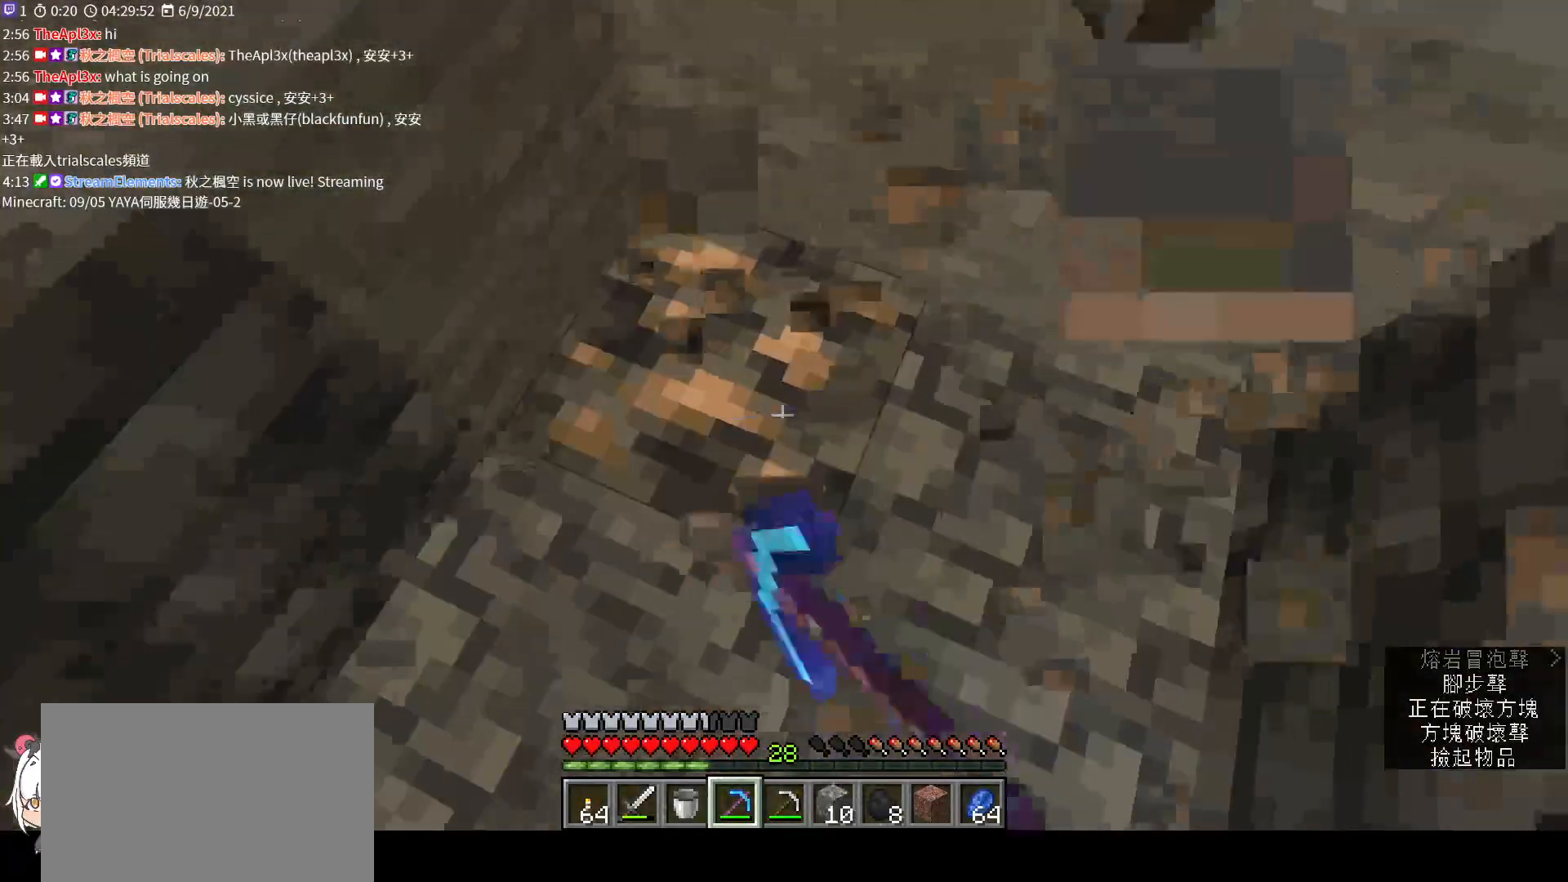
{"keys": ["shift", "w"], "mouse": [], "events": [[67, "a", "up"], [333, "w", "down"], [433, "mouse_left", "up"]]}
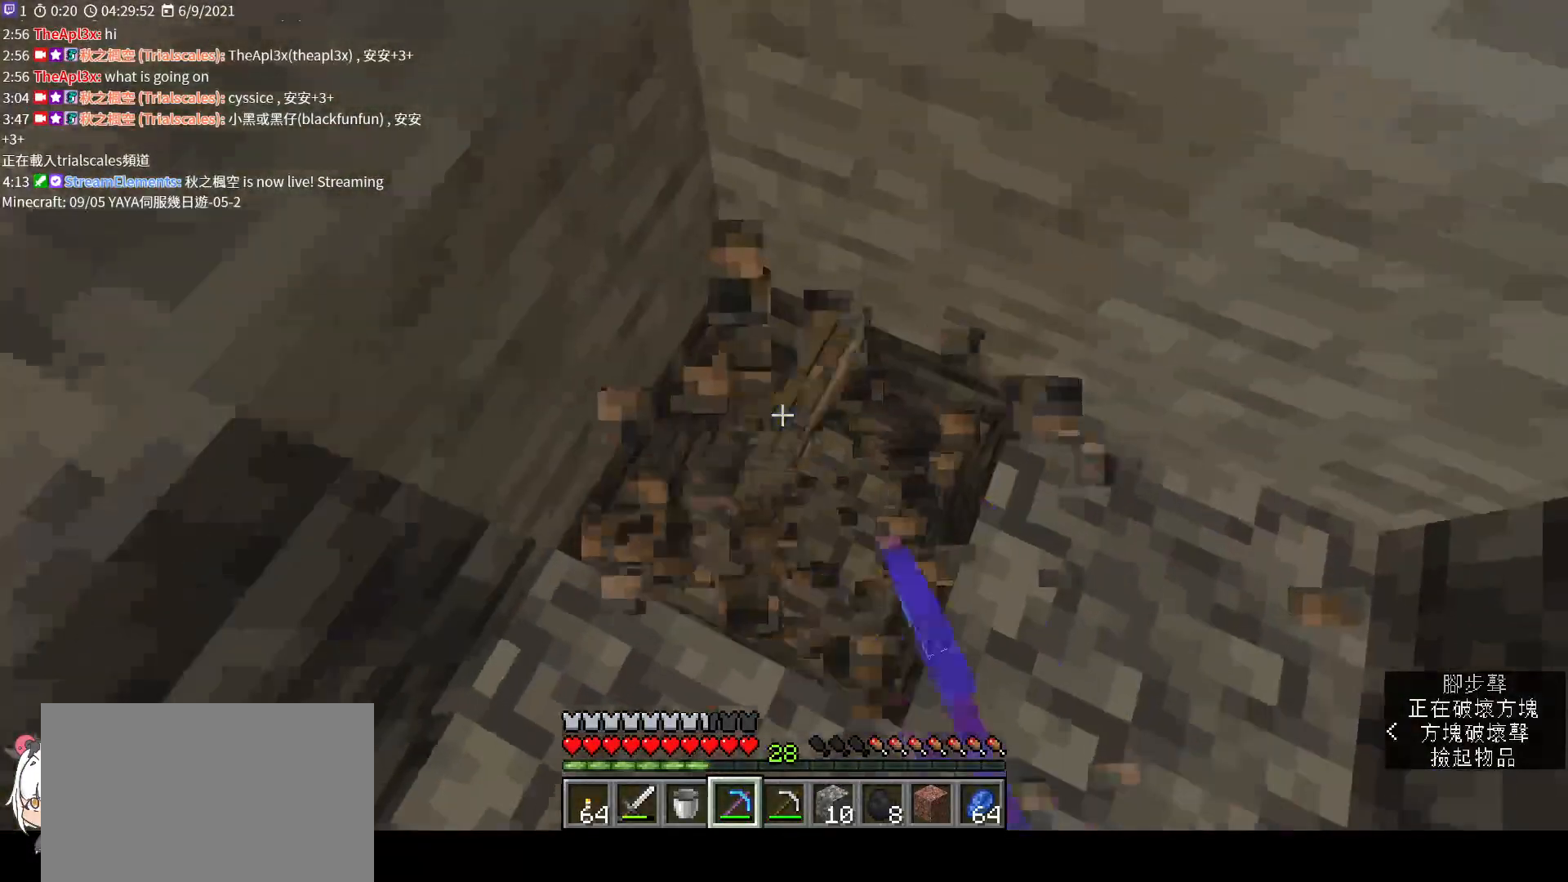
{"keys": ["a", "shift"], "mouse": [], "events": [[67, "w", "up"], [267, "a", "down"], [367, "space", "down"], [500, "space", "up"]]}
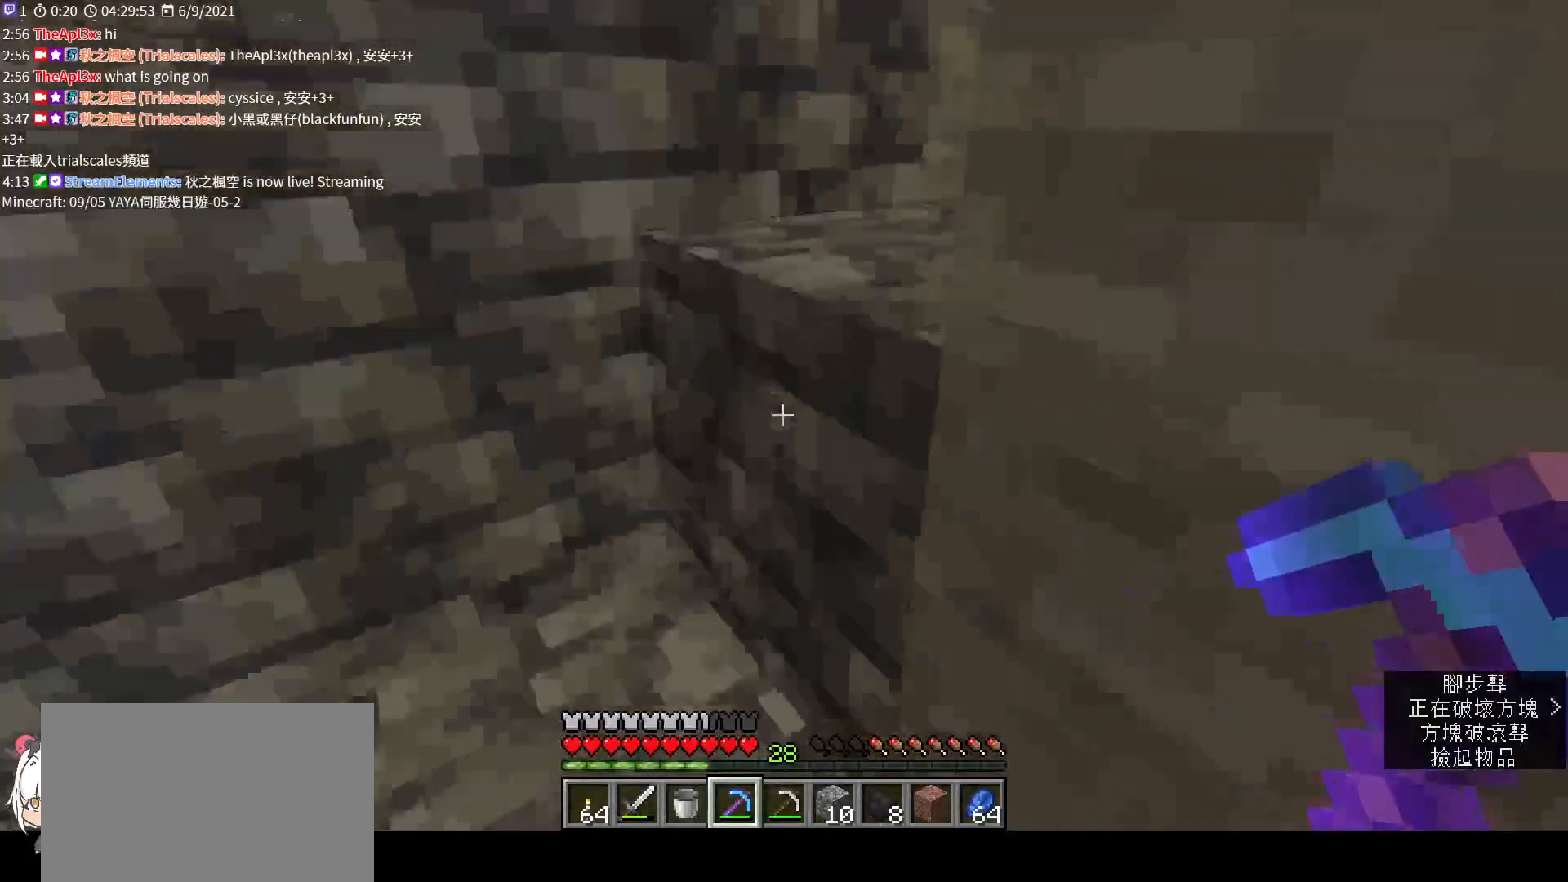
{"keys": ["shift", "space", "w"], "mouse": [], "events": [[133, "w", "down"], [267, "a", "up"], [333, "space", "down"]]}
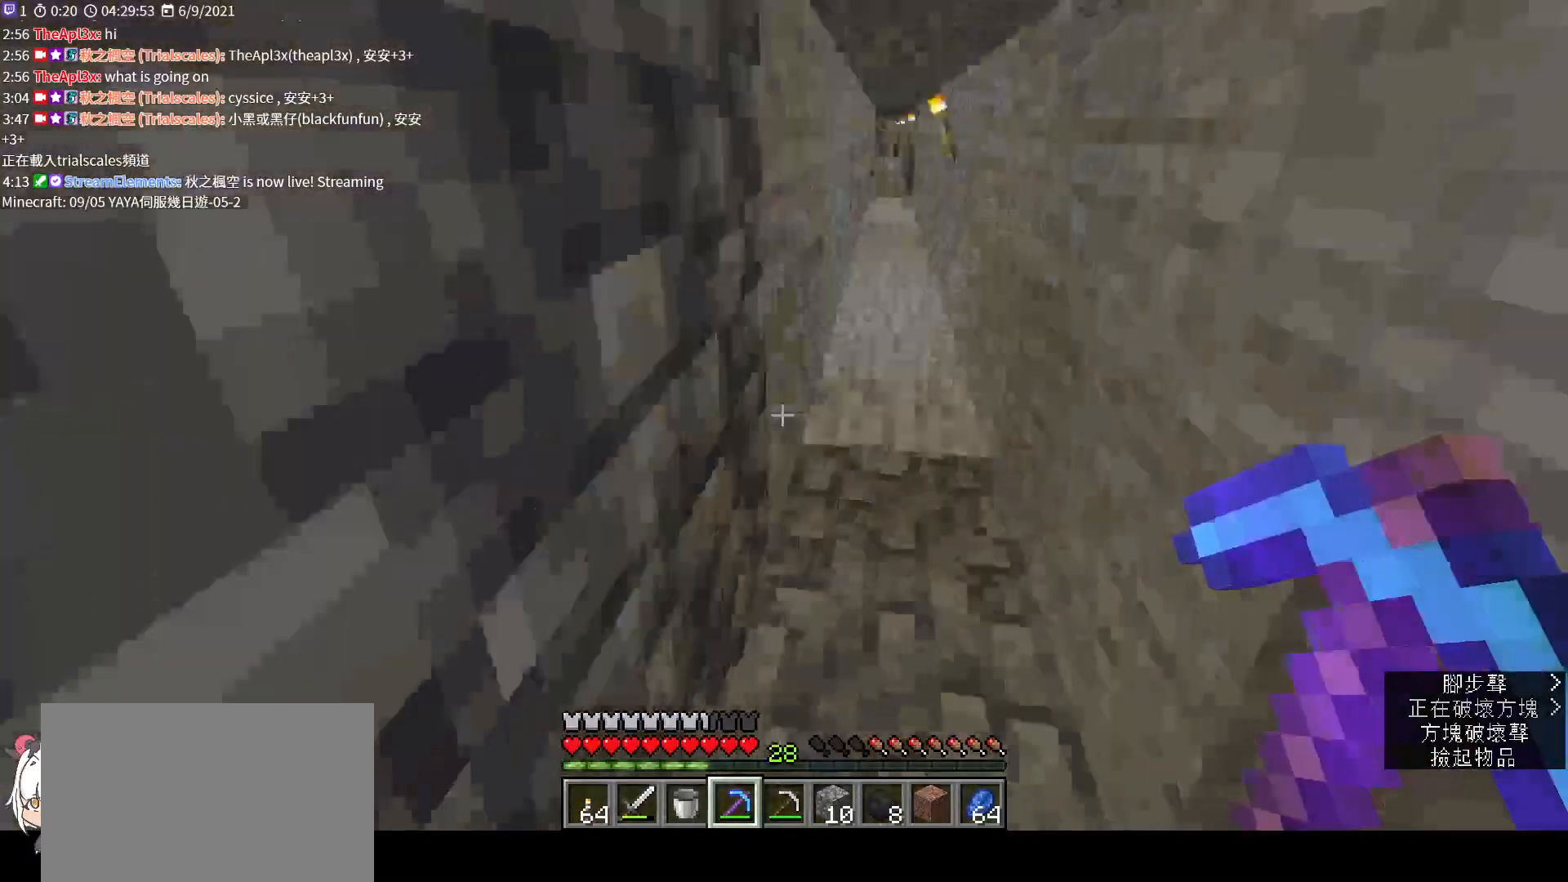
{"keys": ["shift", "w"], "mouse": [], "events": [[33, "space", "up"]]}
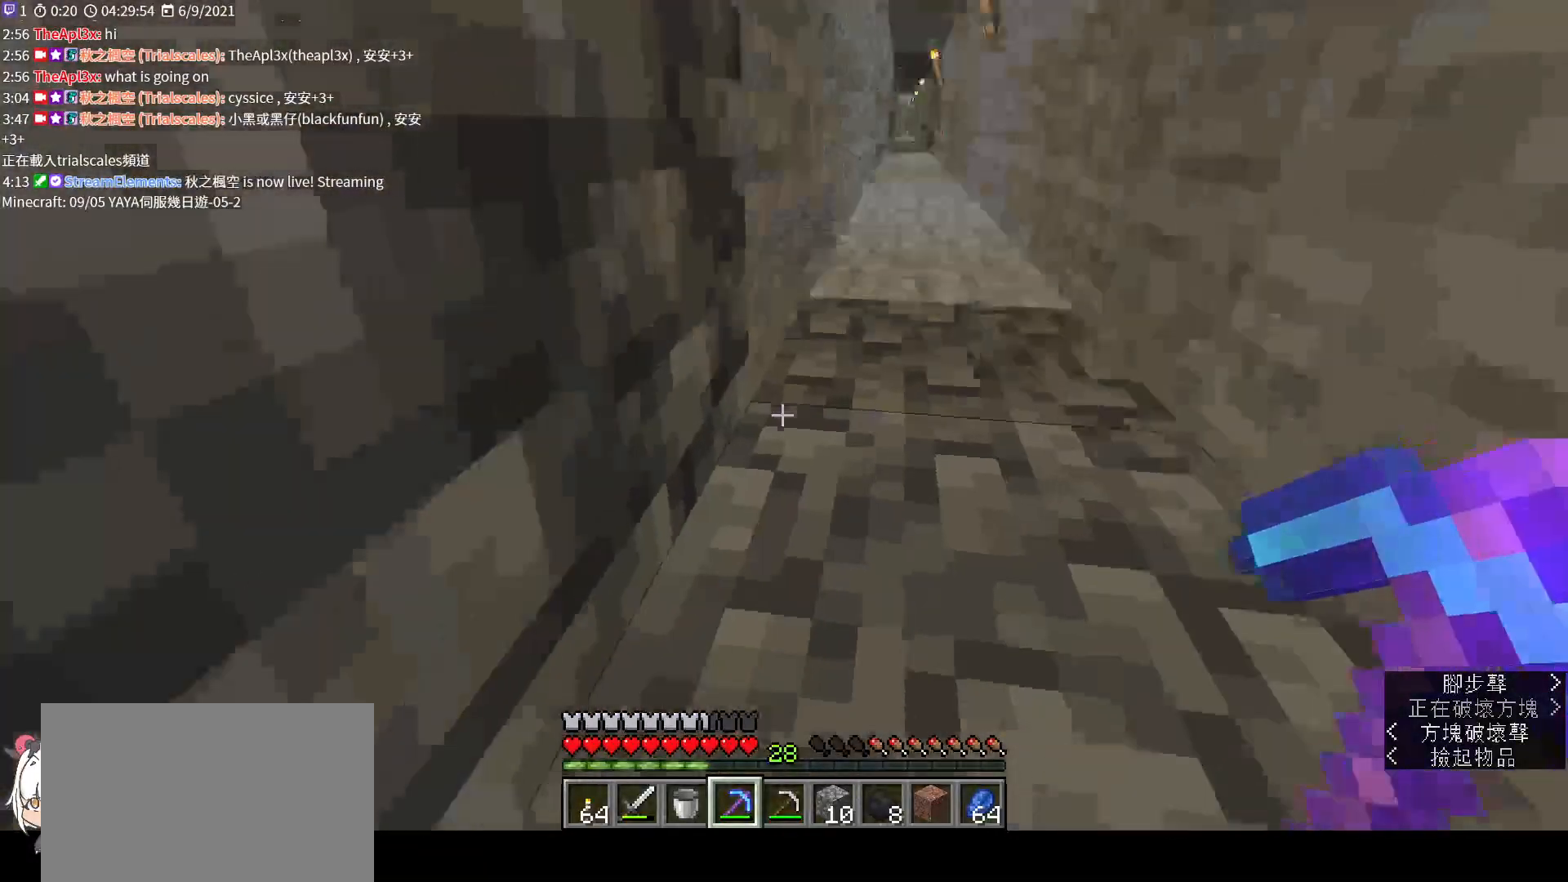
{"keys": ["shift"], "mouse": [], "events": [[33, "d", "down"], [133, "space", "down"], [233, "d", "up"], [300, "w", "up"], [333, "space", "up"]]}
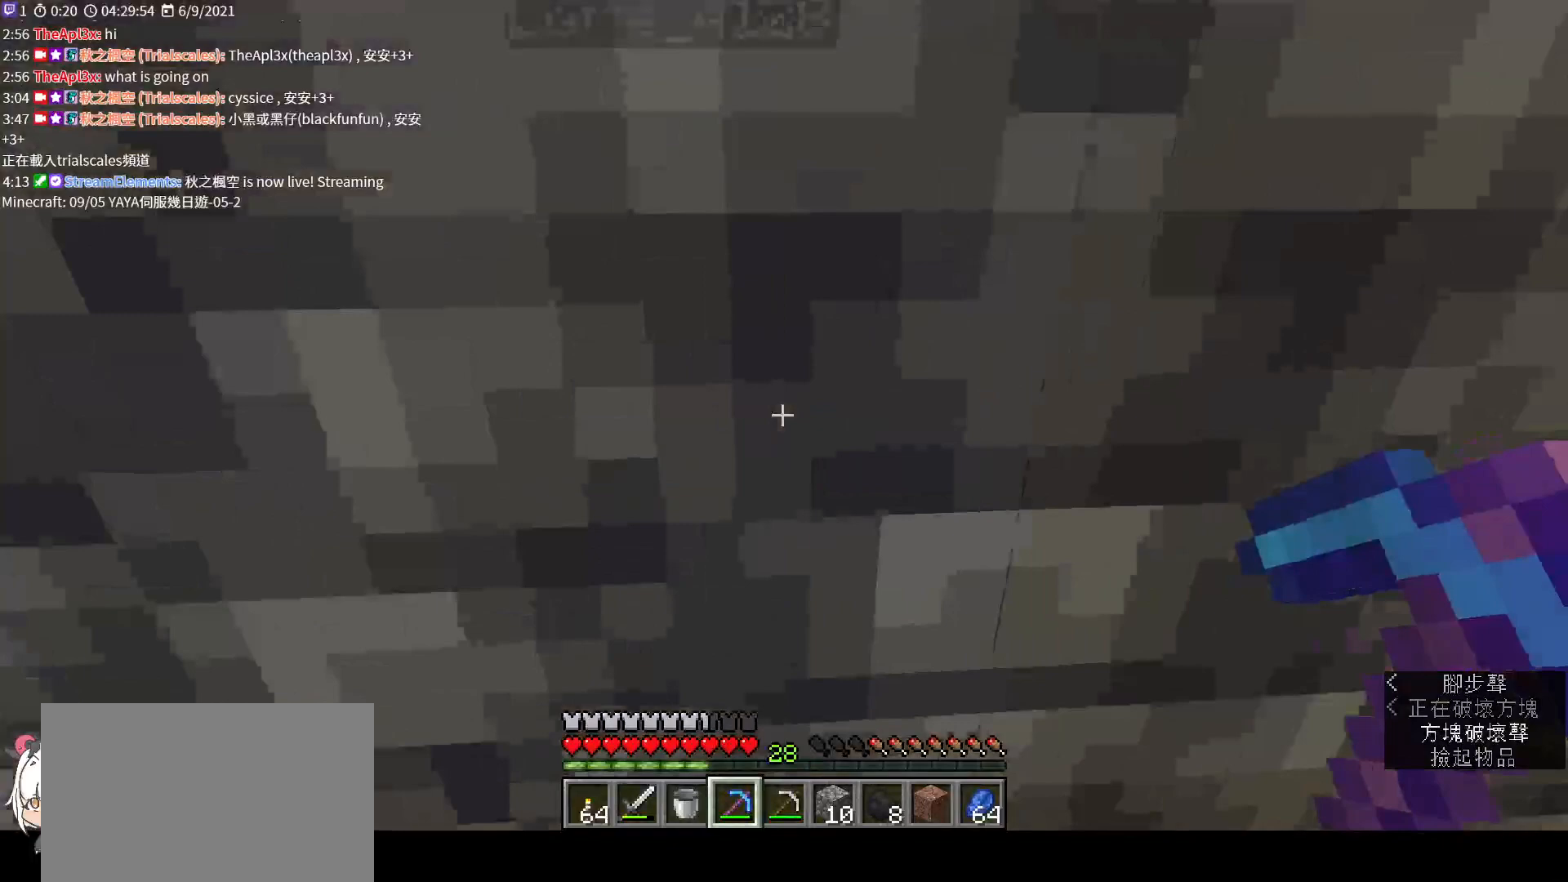
{"keys": ["shift"], "mouse": ["left"], "events": [[367, "mouse_left", "down"], [433, "d", "down"], [467, "d", "up"]]}
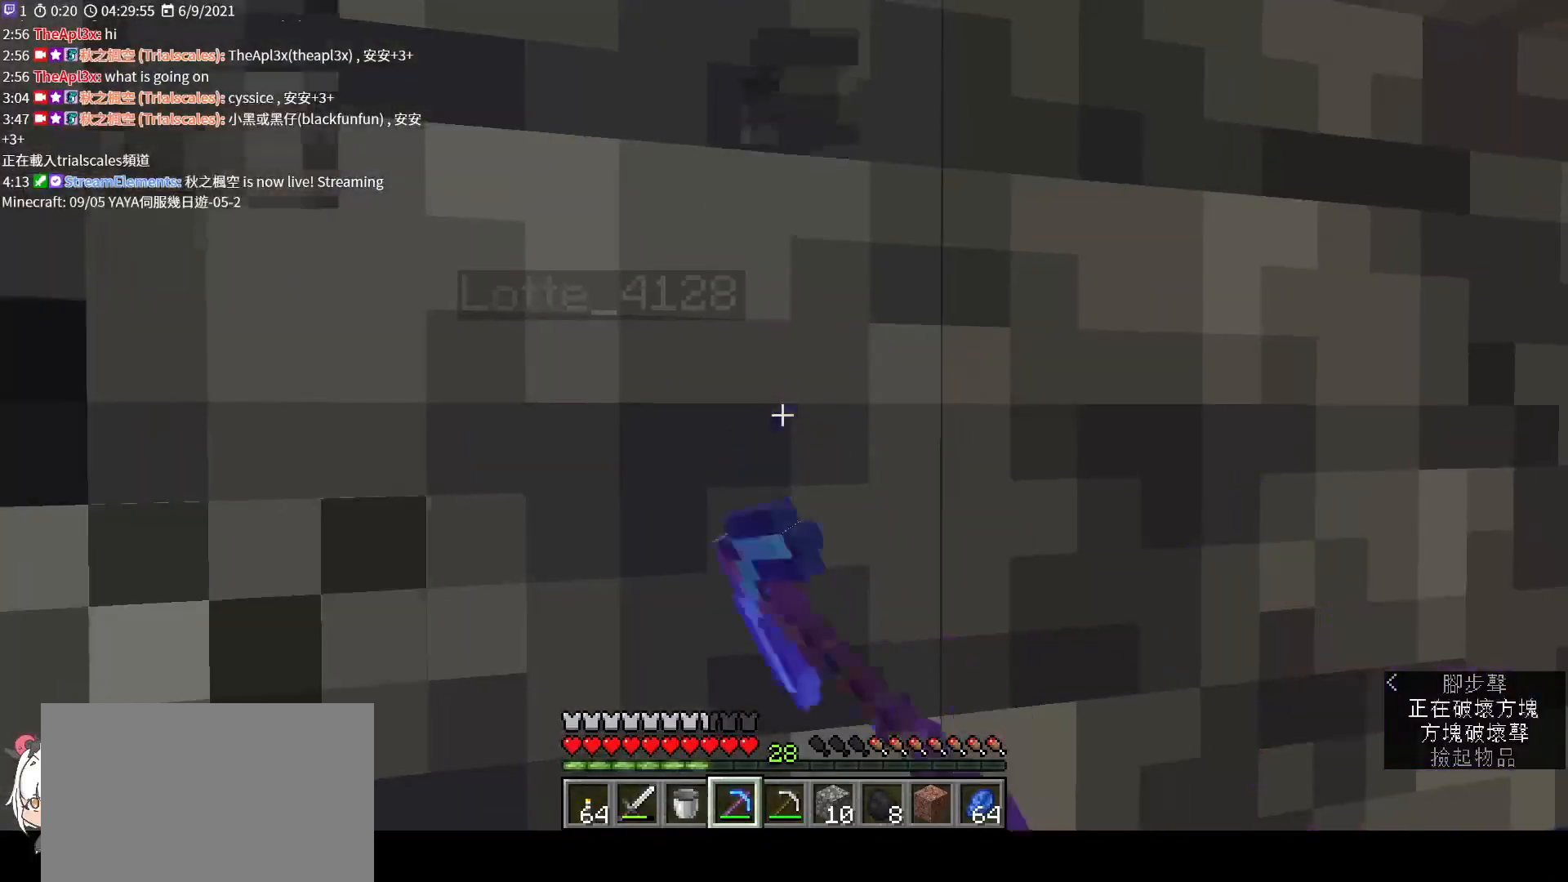
{"keys": ["shift"], "mouse": ["left"], "events": [[200, "d", "down"], [300, "d", "up"]]}
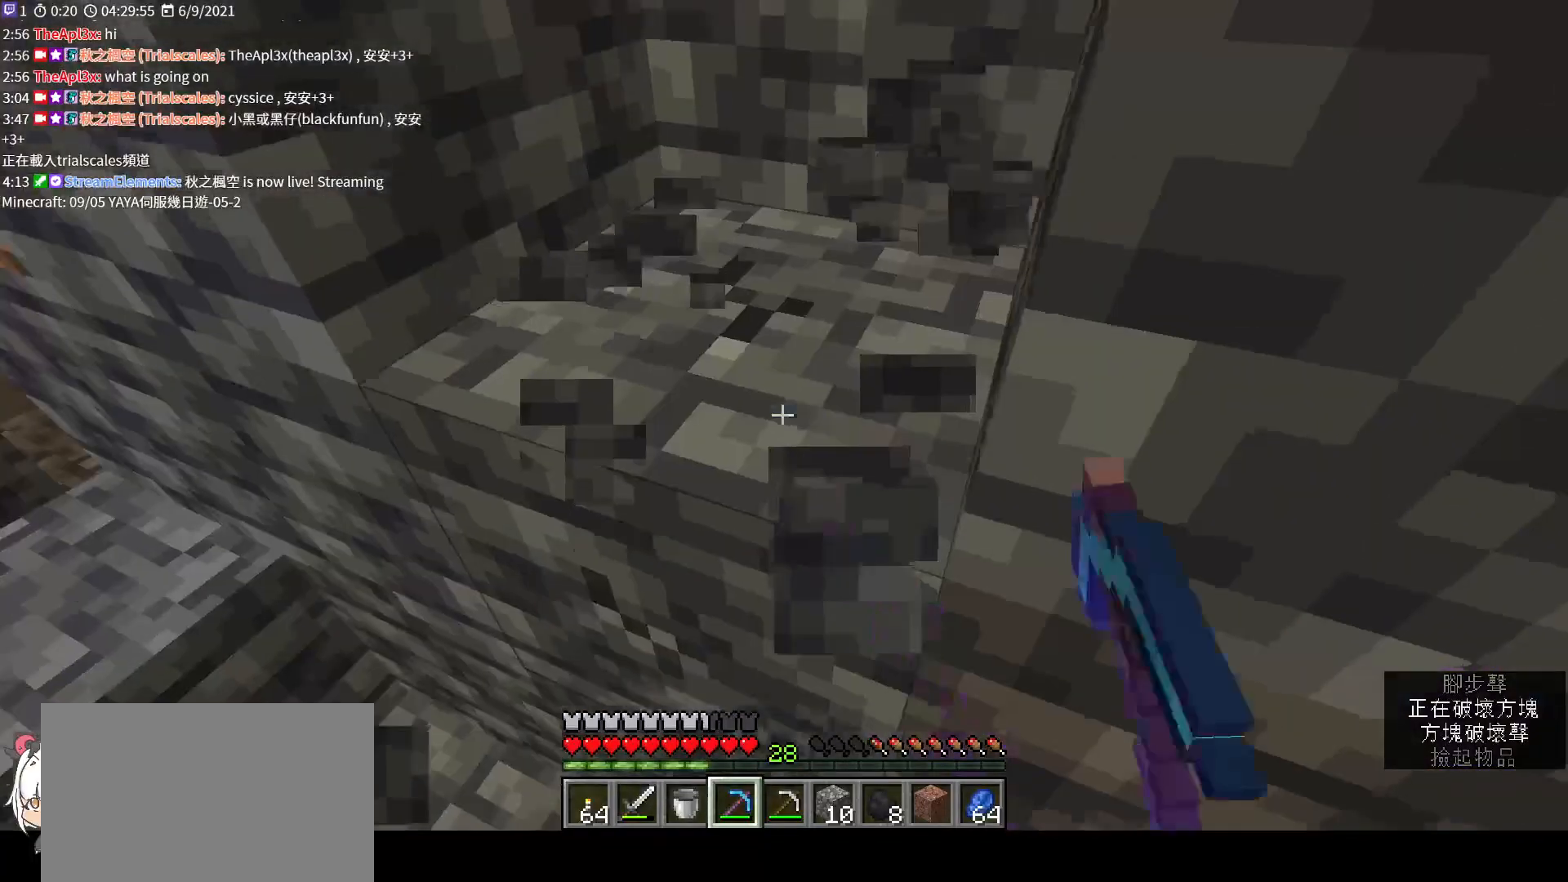
{"keys": ["shift"], "mouse": ["left"], "events": [[233, "w", "down"], [433, "w", "up"]]}
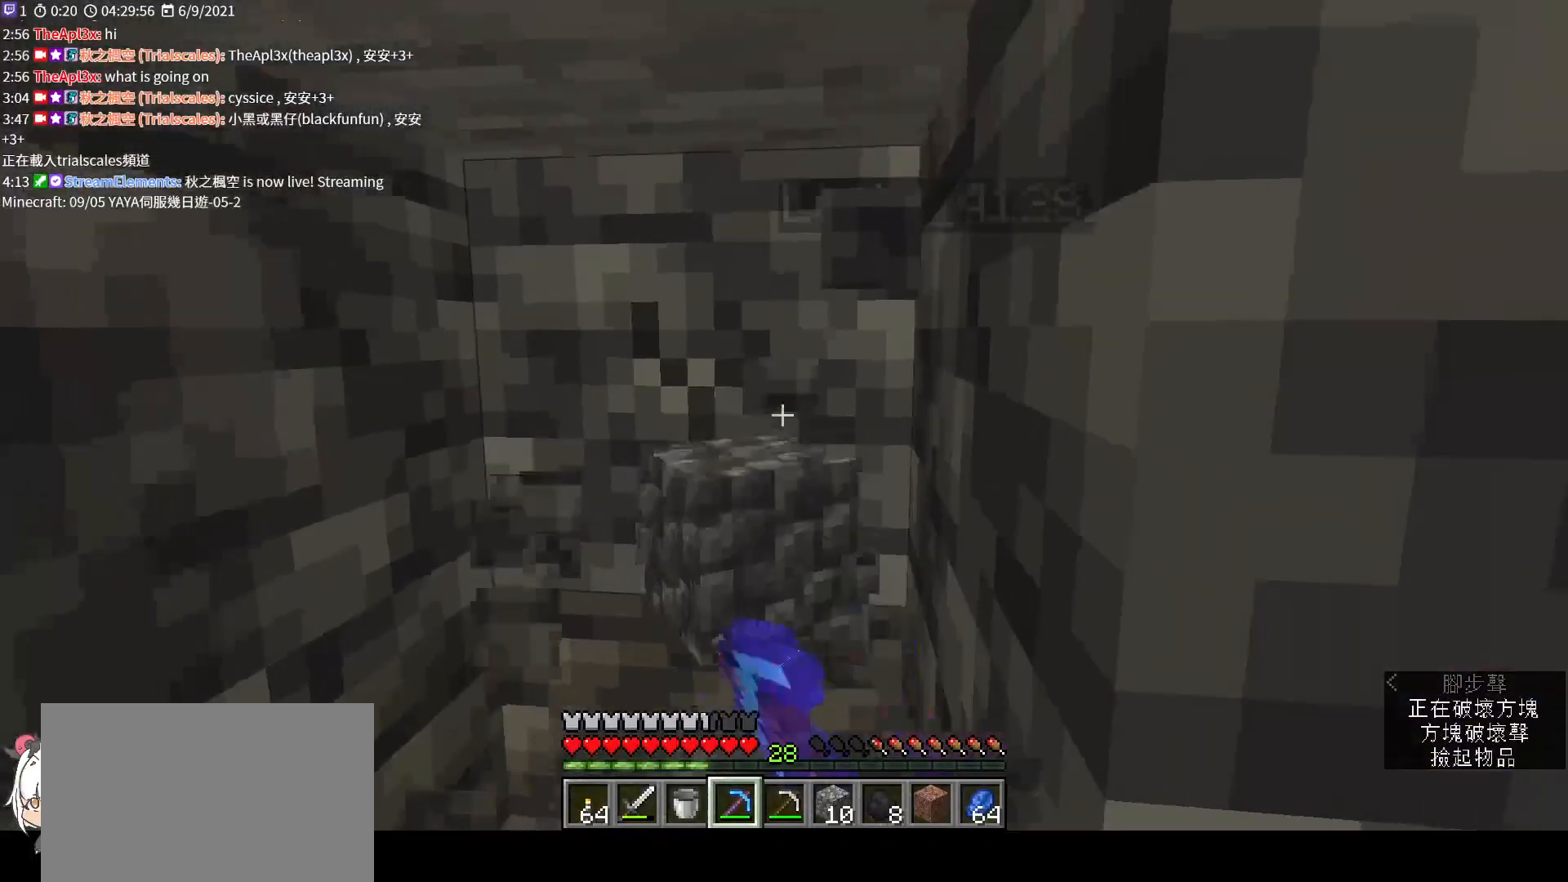
{"keys": ["shift"], "mouse": ["left"], "events": [[233, "w", "down"], [400, "w", "up"]]}
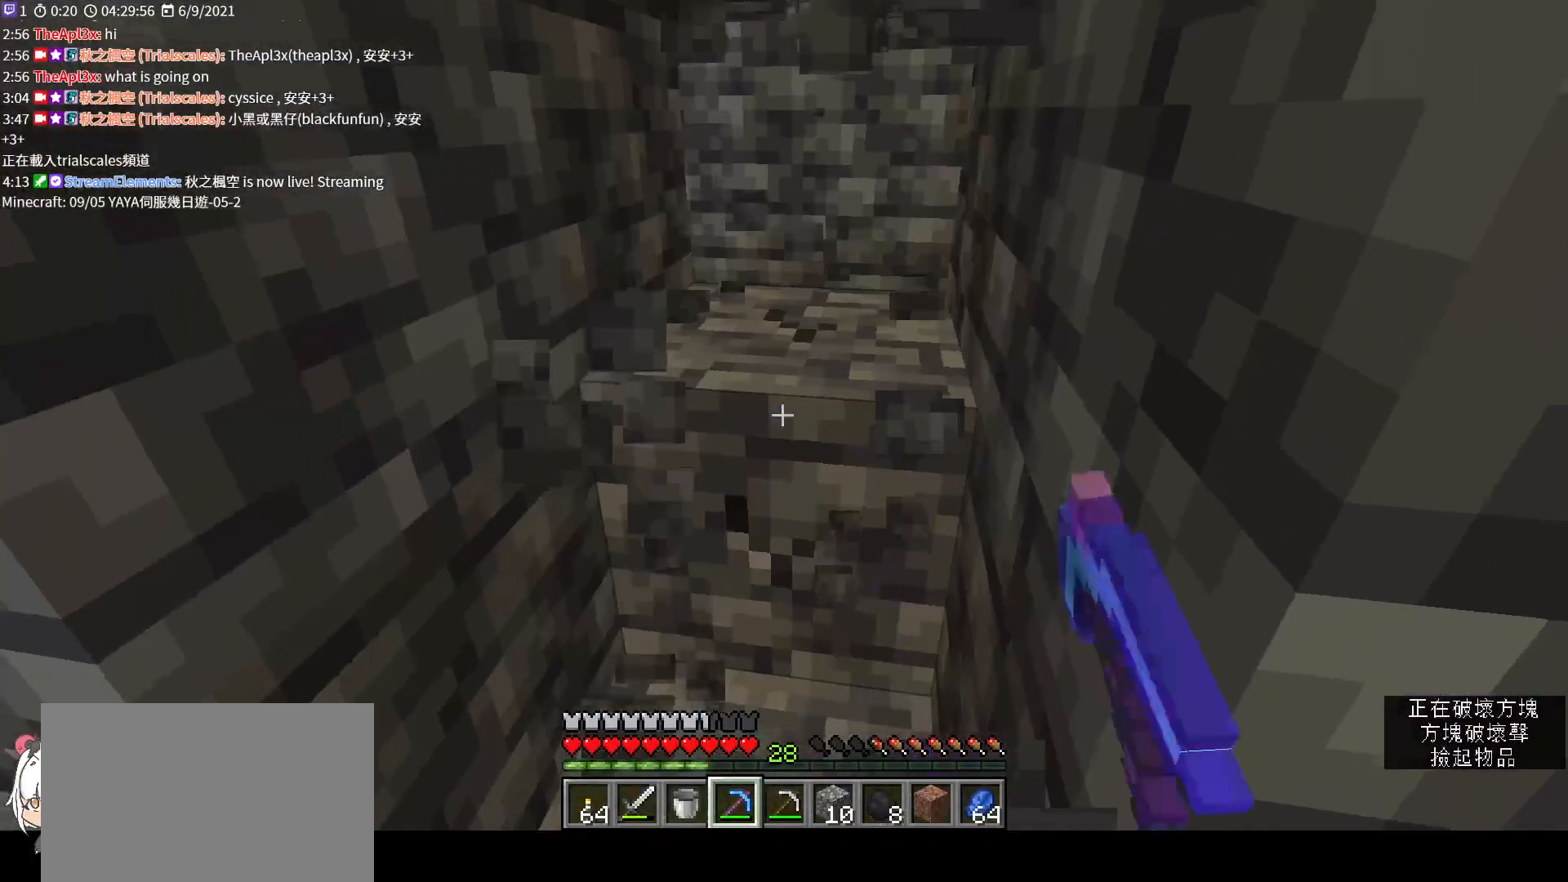
{"keys": ["shift", "w"], "mouse": [], "events": [[67, "w", "down"], [333, "mouse_left", "up"]]}
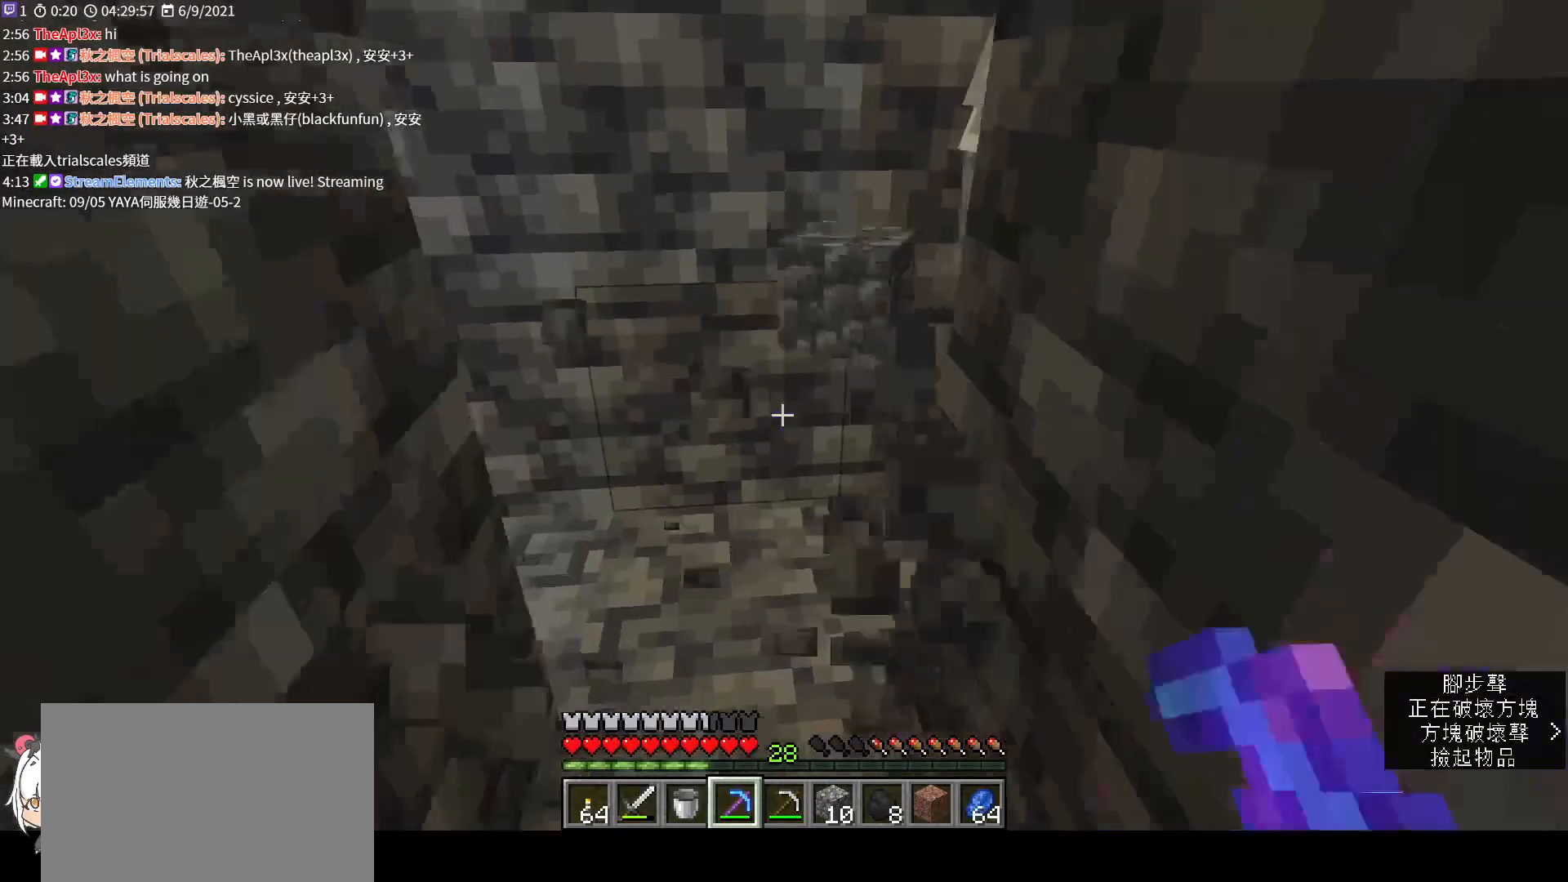
{"keys": ["shift"], "mouse": [], "events": [[67, "a", "down"], [133, "w", "up"], [233, "a", "up"], [367, "e", "down"], [467, "e", "up"]]}
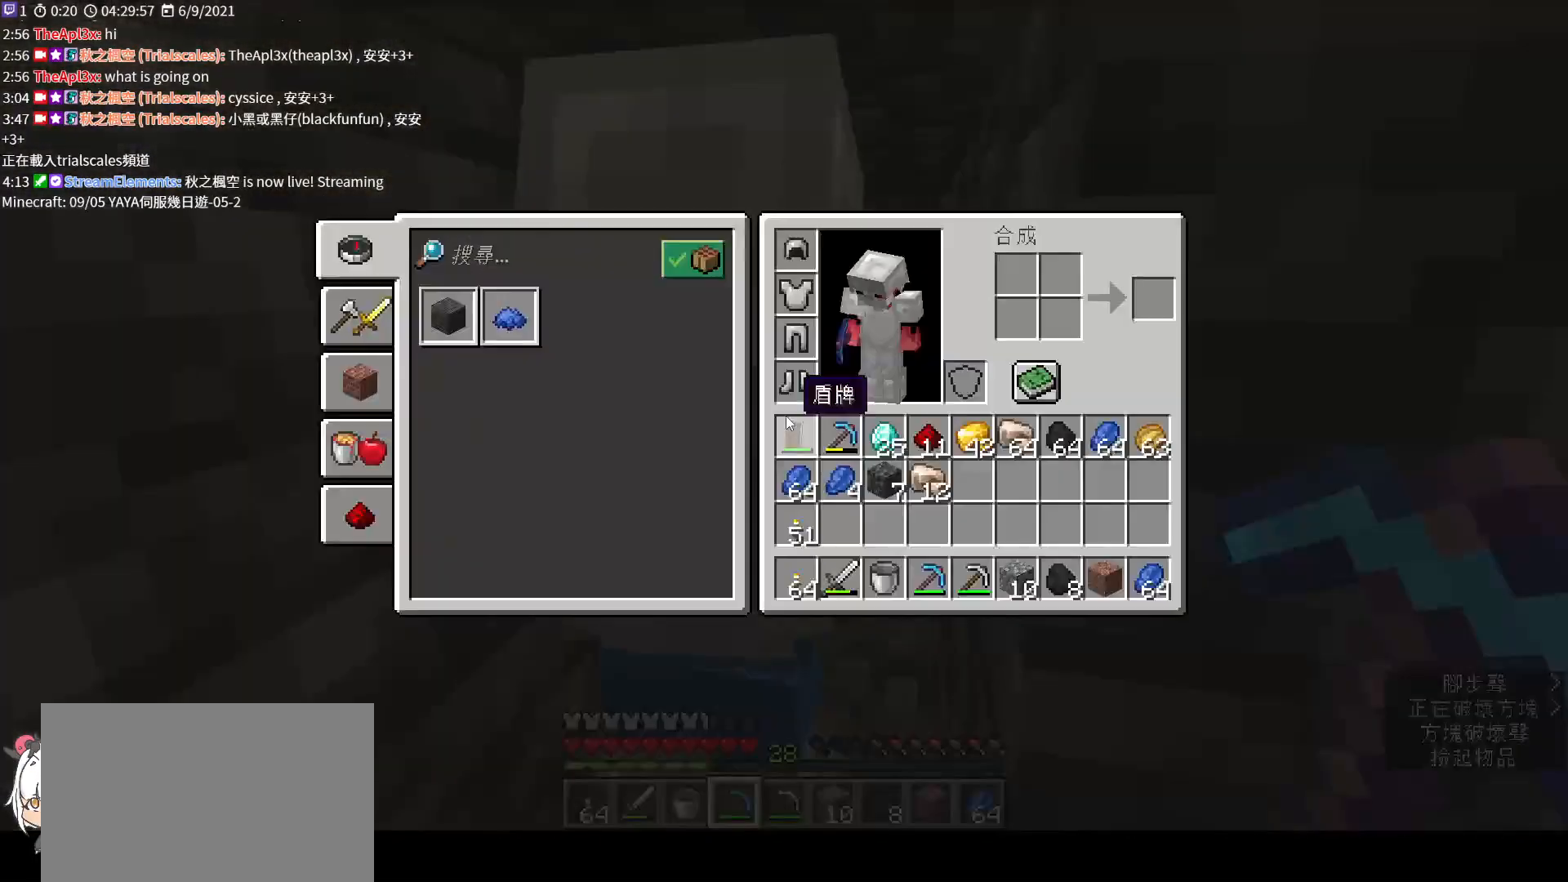
{"keys": ["shift"], "mouse": [], "events": []}